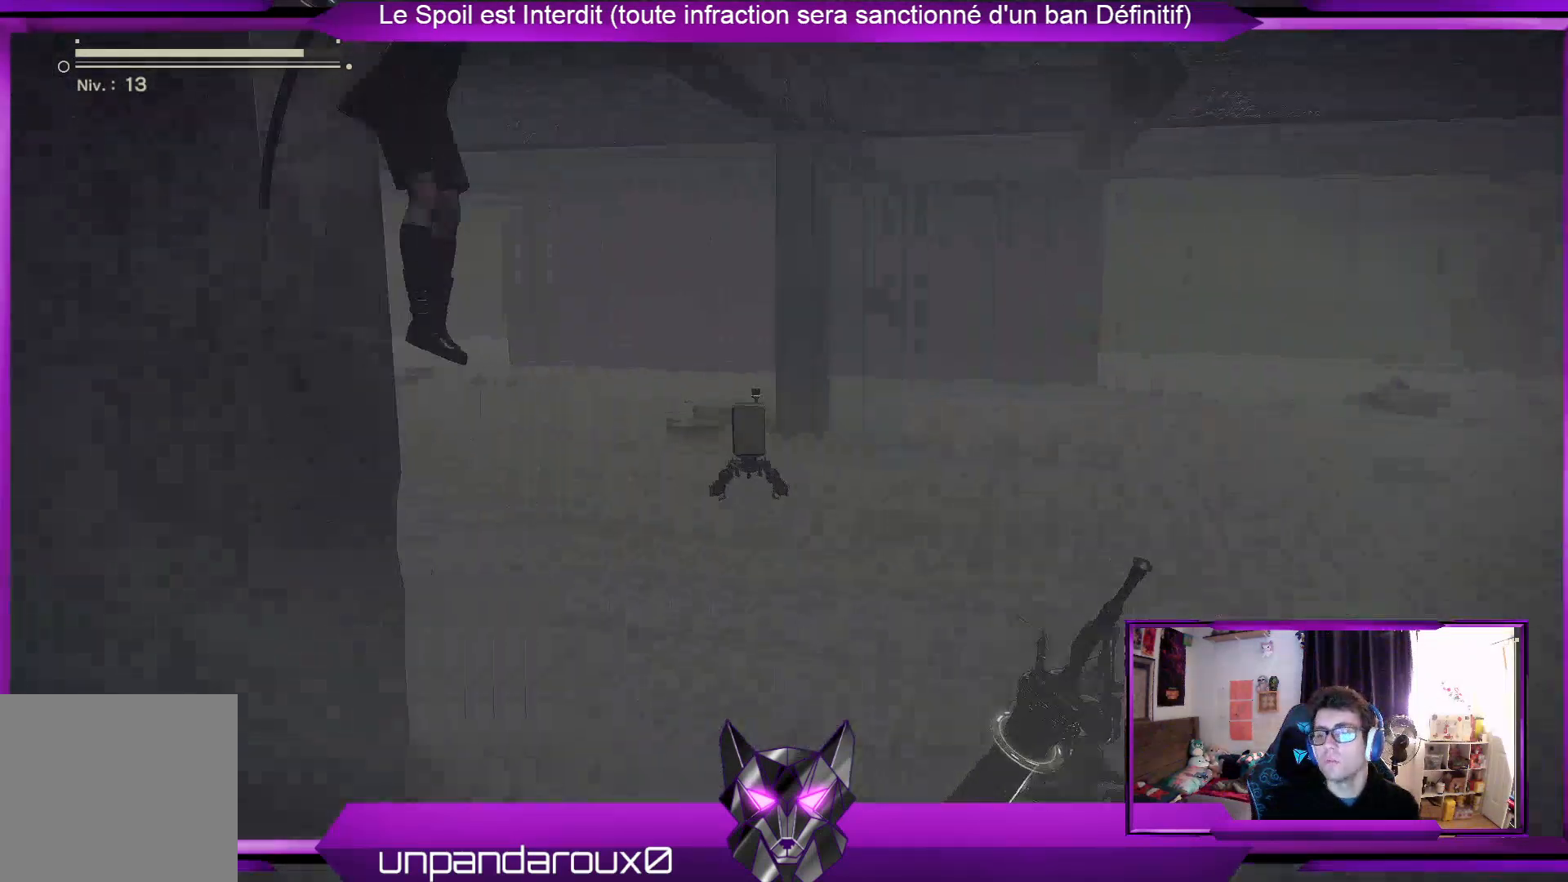
Gameplay with a controller (Xbox layout); each line is a JSON object with the inputs held at the frame after it. "events" lists button and stick changes between this image and that frame as [ms after this image, input, new state], when the widget could be followed in between.
{"buttons": ["R2"], "left_stick": "up", "right_stick": "left", "events": []}
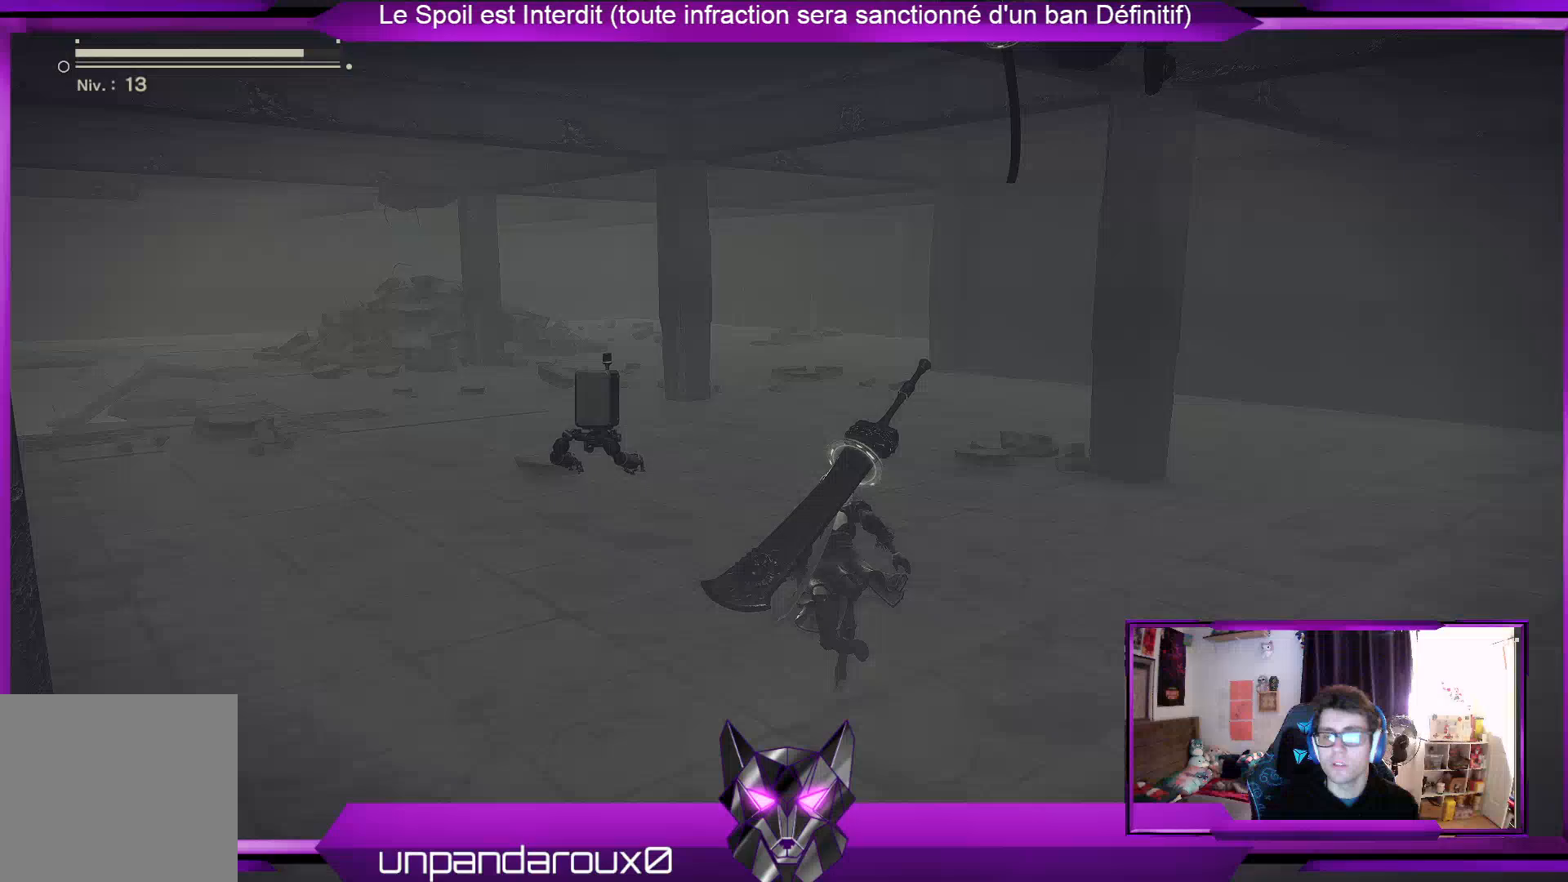
{"buttons": ["R2"], "left_stick": "up", "right_stick": "center", "events": [[133, "right_stick", "center"]]}
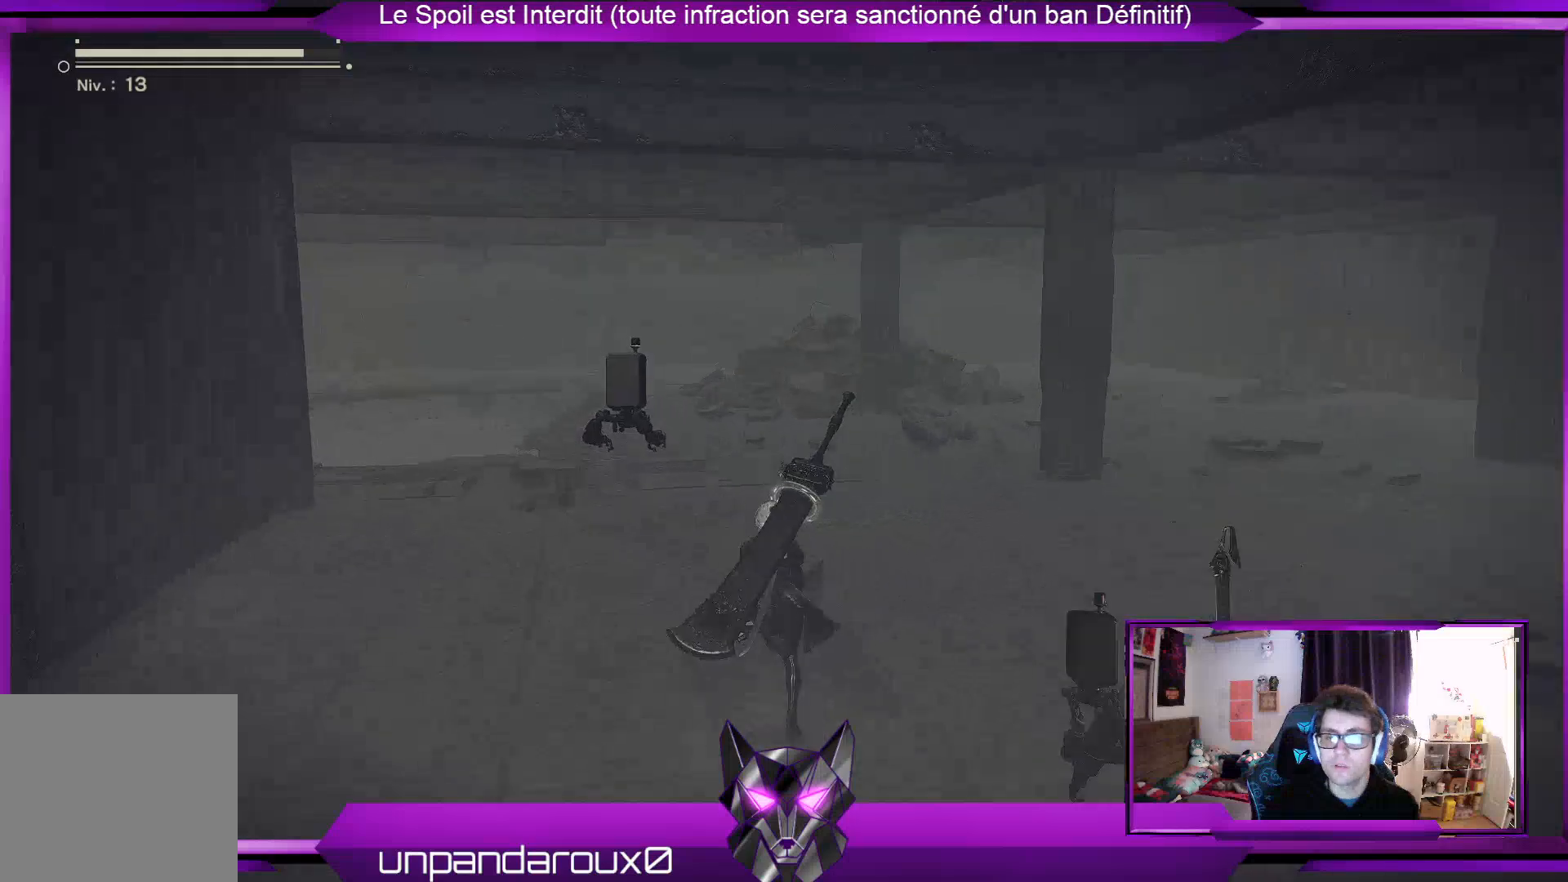
{"buttons": ["R2"], "left_stick": "up", "right_stick": "center", "events": []}
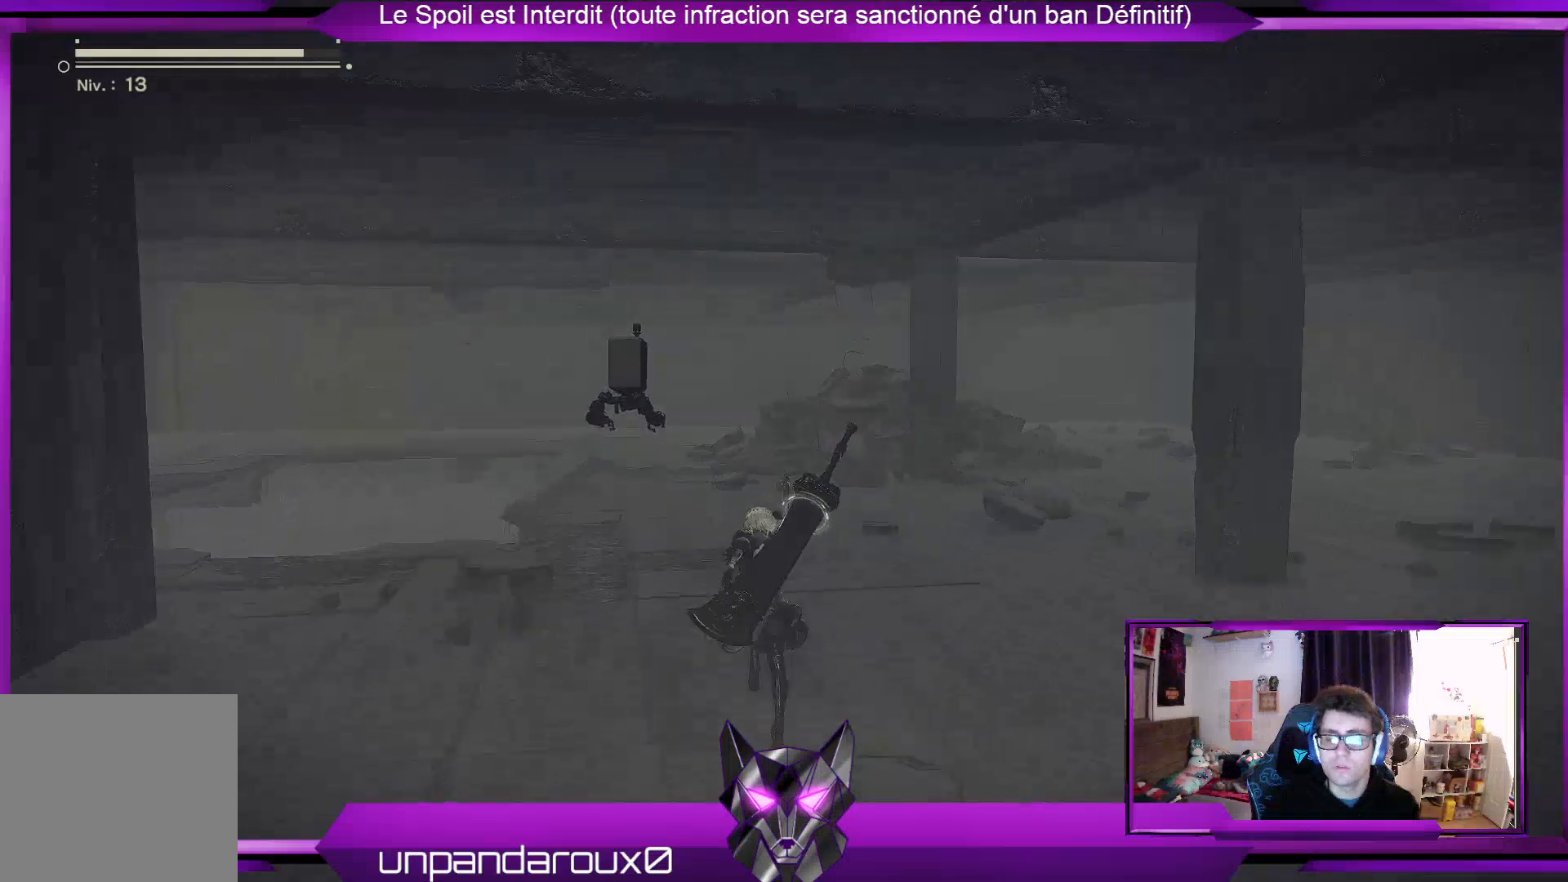
{"buttons": ["R2"], "left_stick": "up", "right_stick": "center", "events": []}
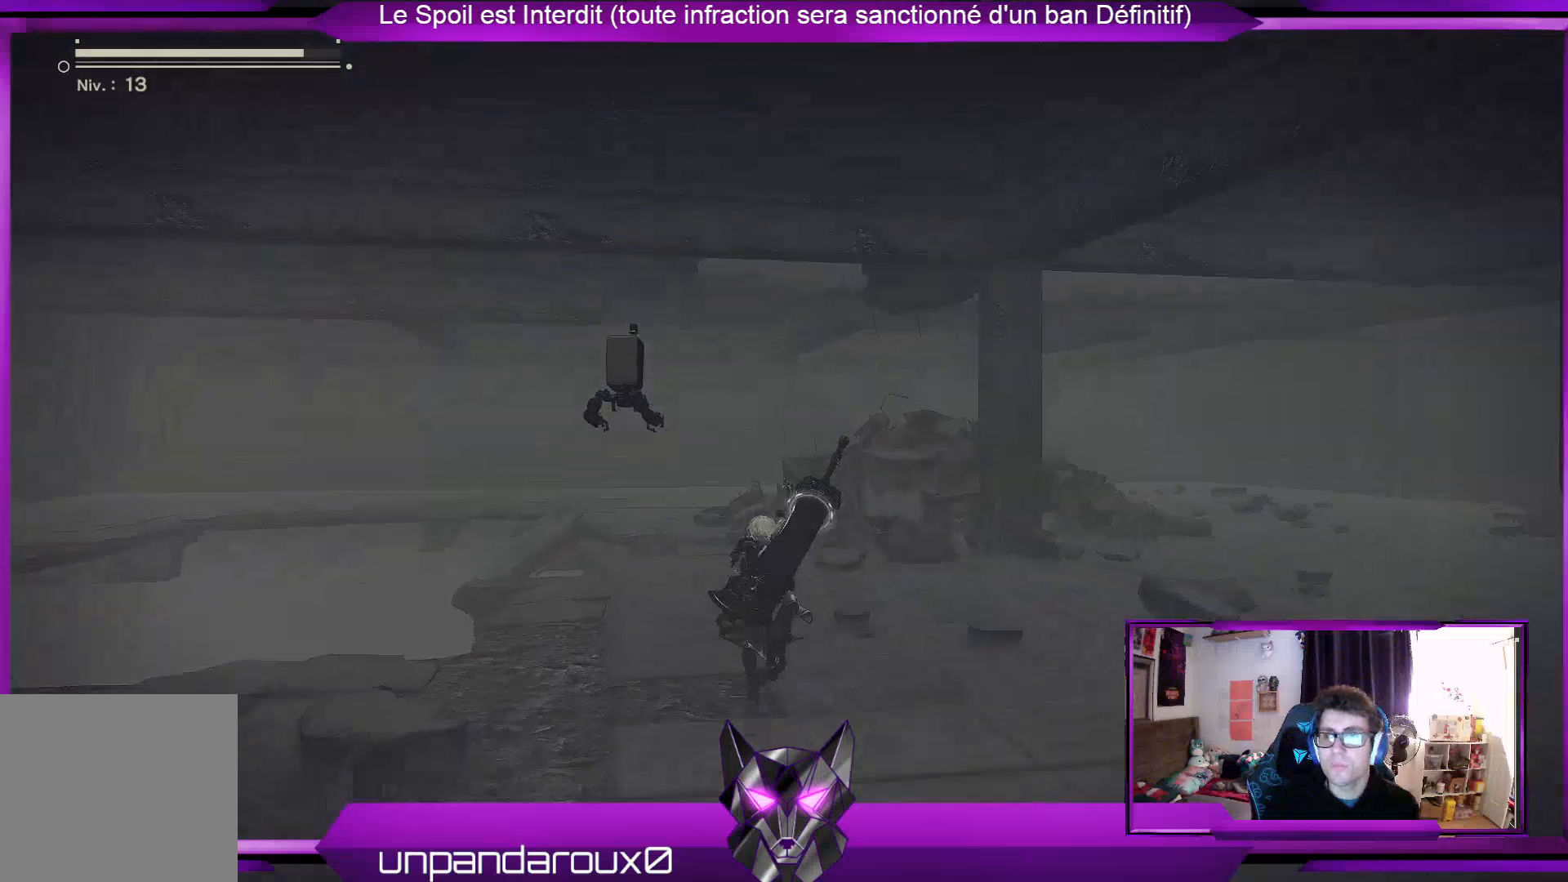
{"buttons": ["R2"], "left_stick": "up", "right_stick": "center", "events": [[67, "right_stick", "down-right"], [267, "right_stick", "center"]]}
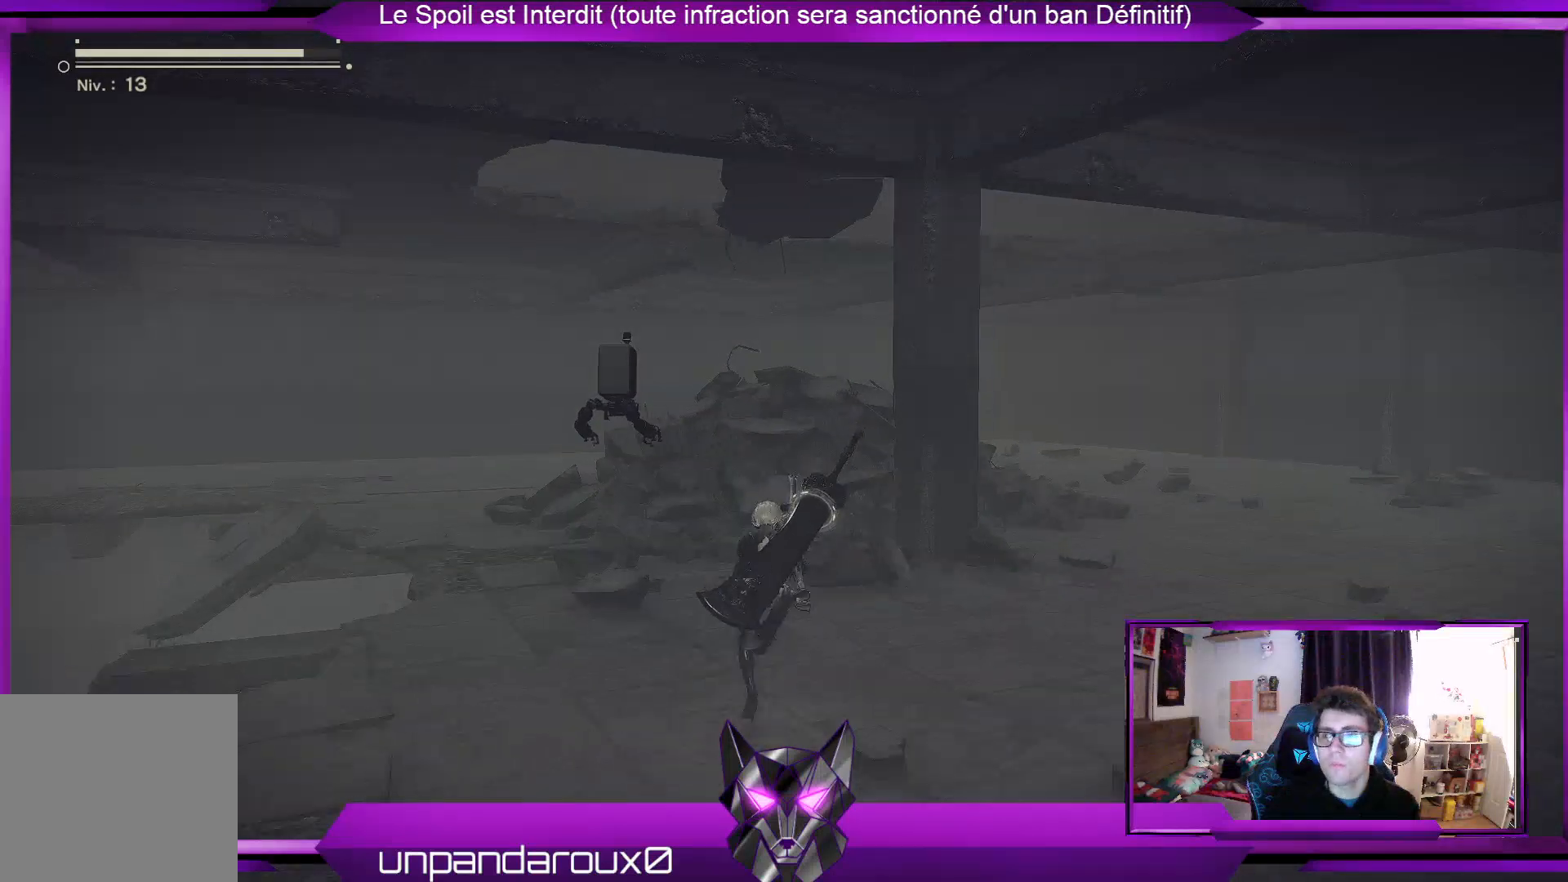
{"buttons": ["R2"], "left_stick": "up-left", "right_stick": "right", "events": [[133, "right_stick", "down-right"], [267, "left_stick", "up-left"], [400, "right_stick", "right"]]}
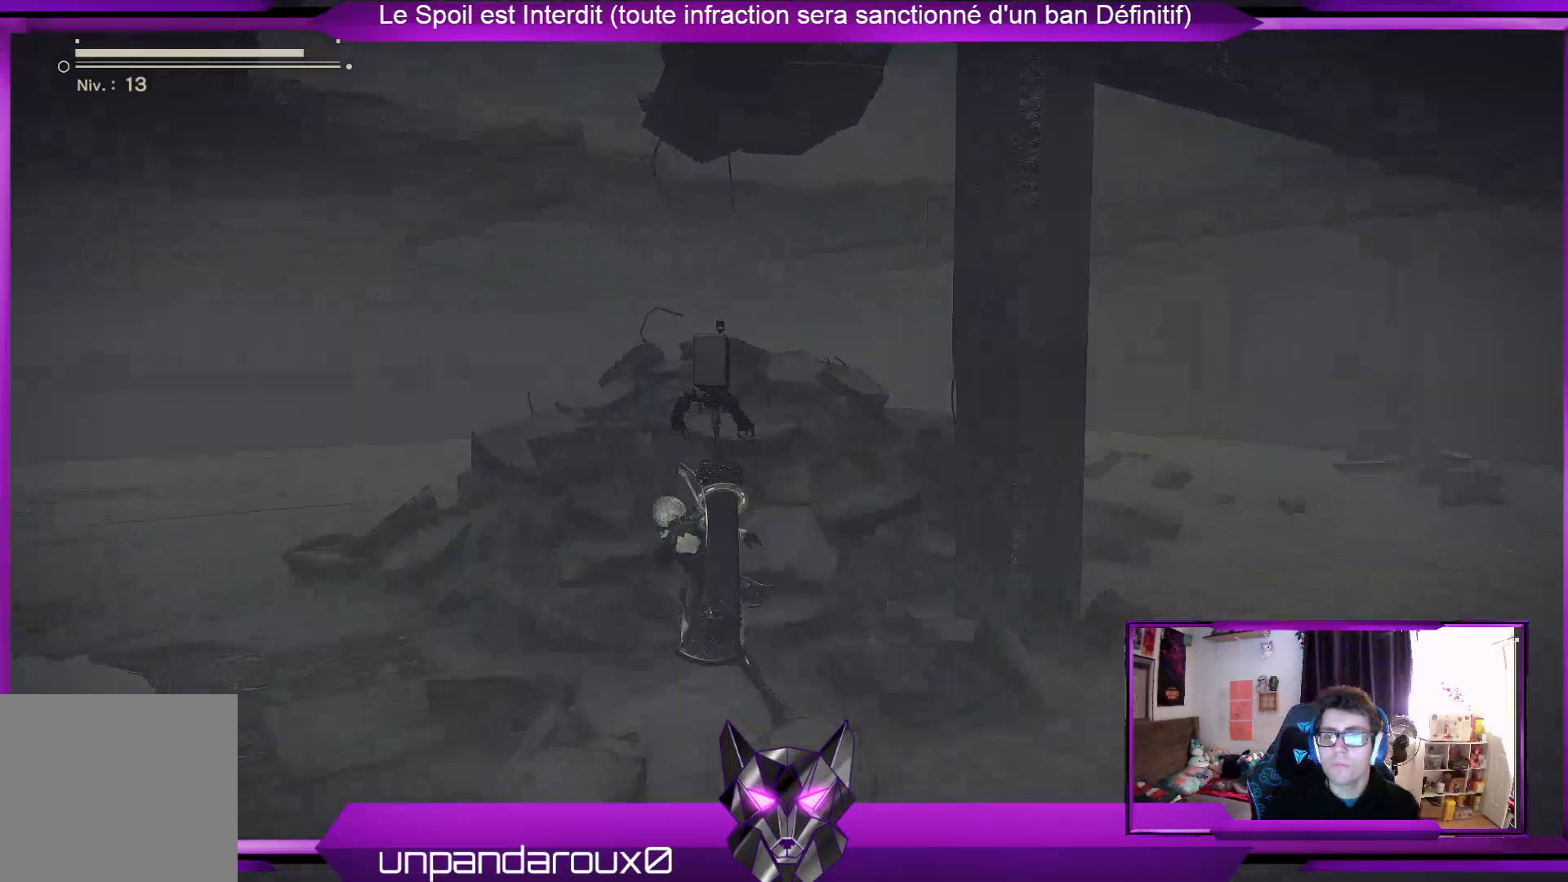
{"buttons": ["R2"], "left_stick": "up-left", "right_stick": "right", "events": []}
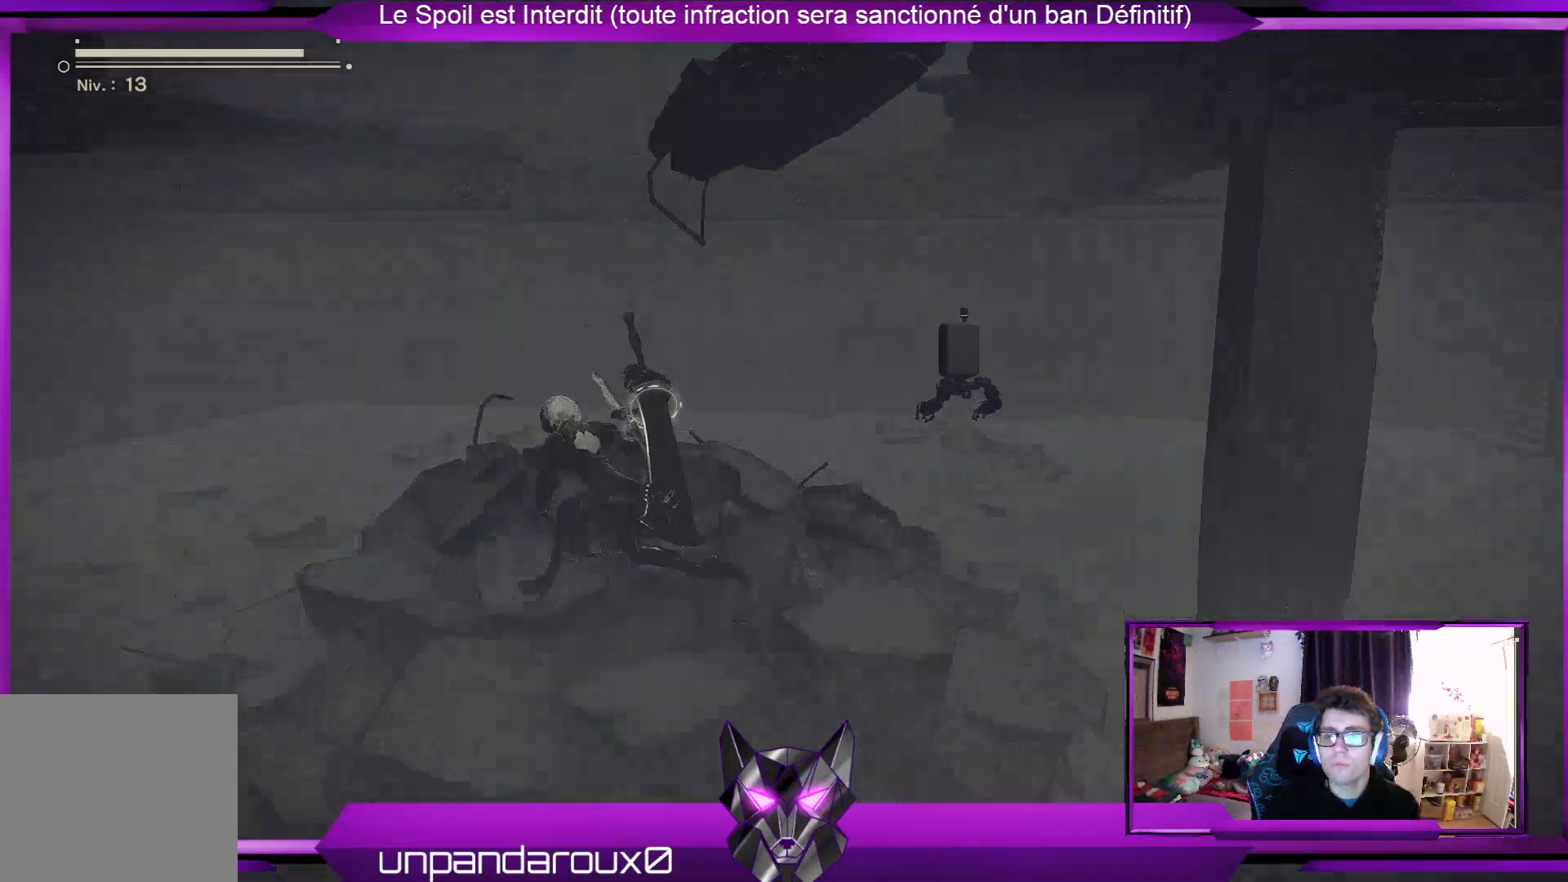
{"buttons": ["R2"], "left_stick": "right", "right_stick": "center", "events": [[133, "left_stick", "up"], [167, "right_stick", "center"], [233, "left_stick", "up-right"], [267, "A", "down"], [367, "A", "up"], [467, "left_stick", "right"]]}
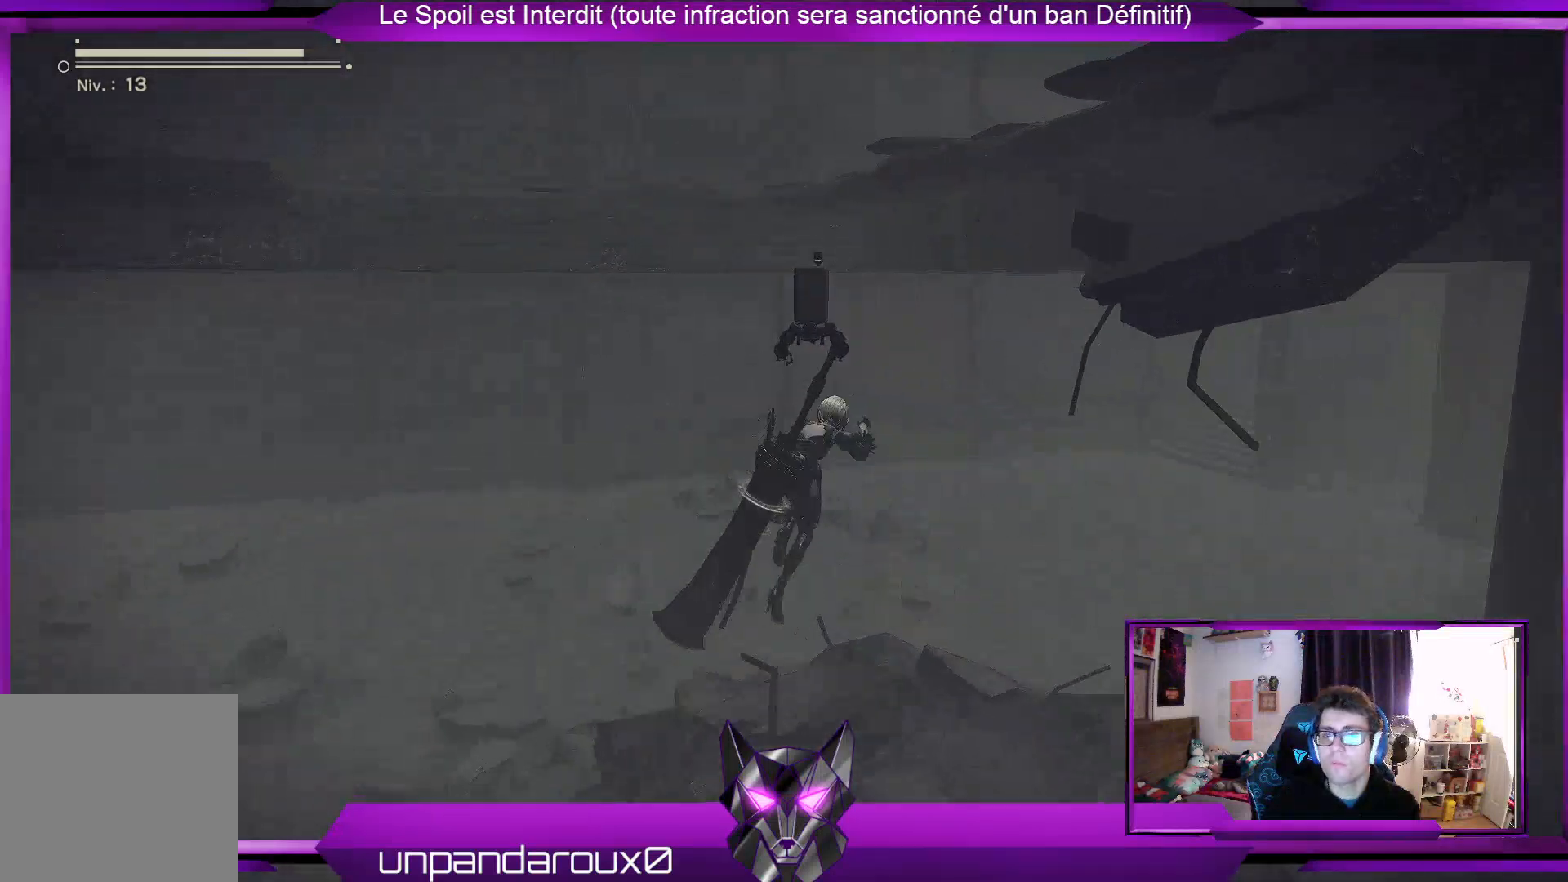
{"buttons": ["R2"], "left_stick": "right", "right_stick": "center", "events": [[33, "A", "down"], [367, "A", "up"]]}
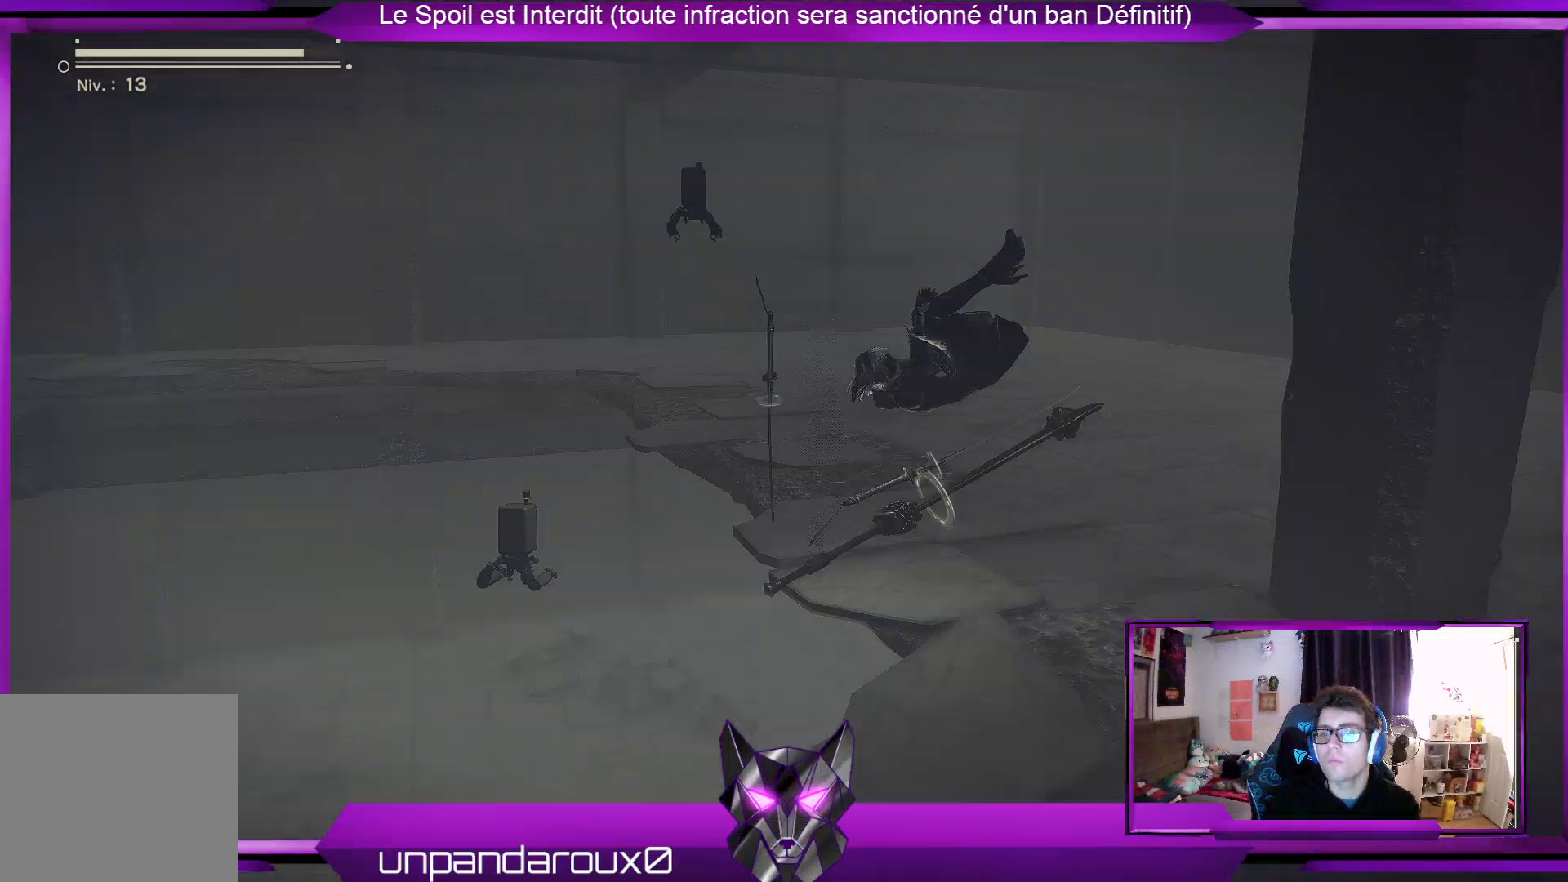
{"buttons": ["R2"], "left_stick": "up-right", "right_stick": "right", "events": [[233, "right_stick", "right"], [367, "left_stick", "up-right"]]}
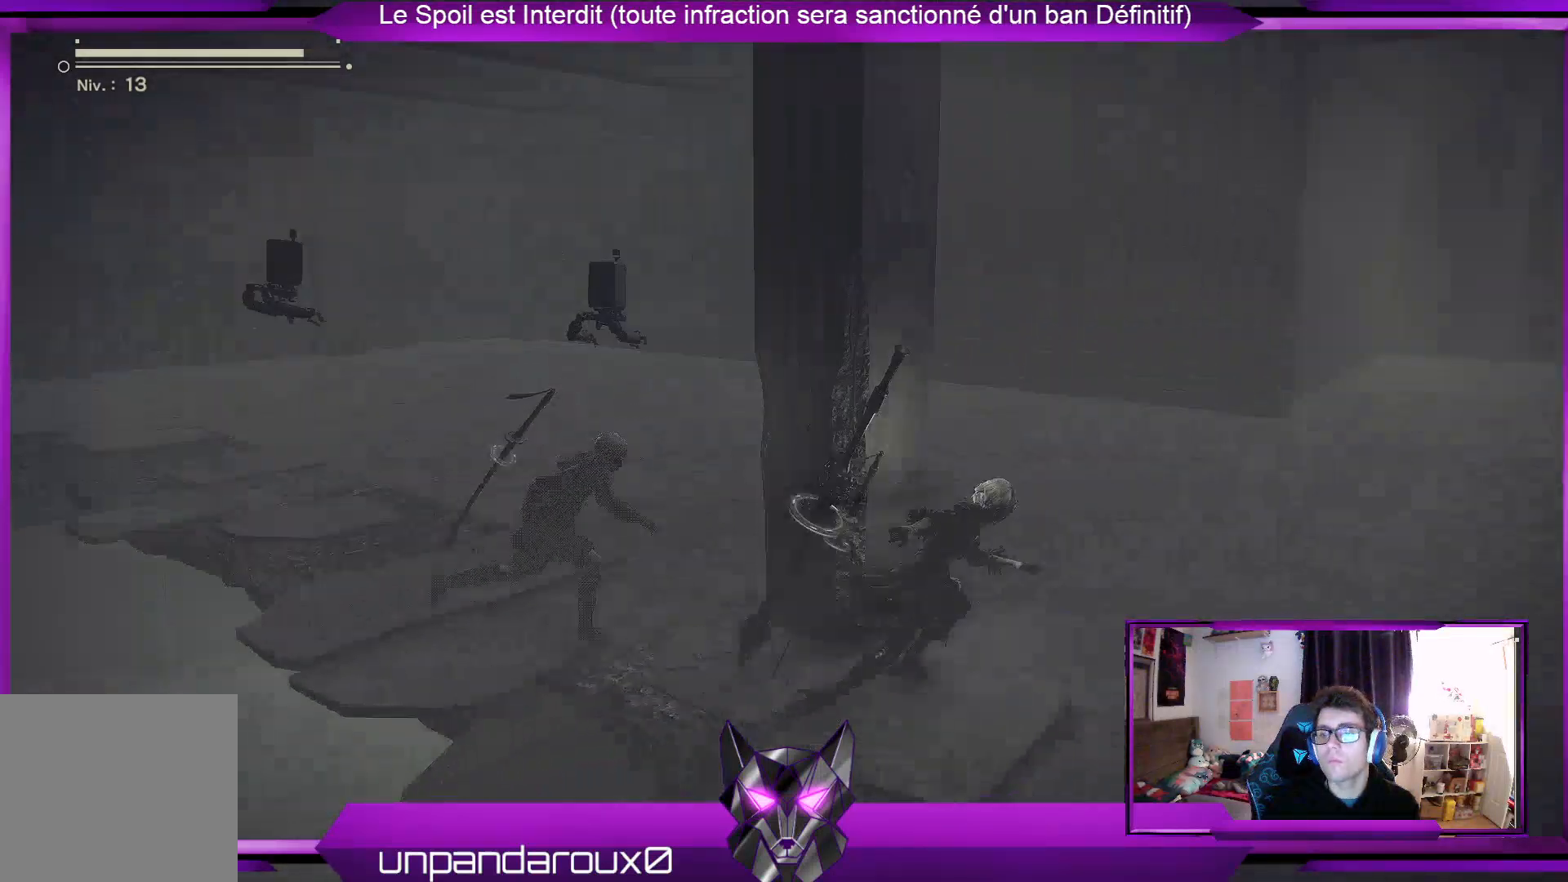
{"buttons": ["R2"], "left_stick": "up", "right_stick": "center", "events": [[300, "right_stick", "center"], [400, "left_stick", "up"]]}
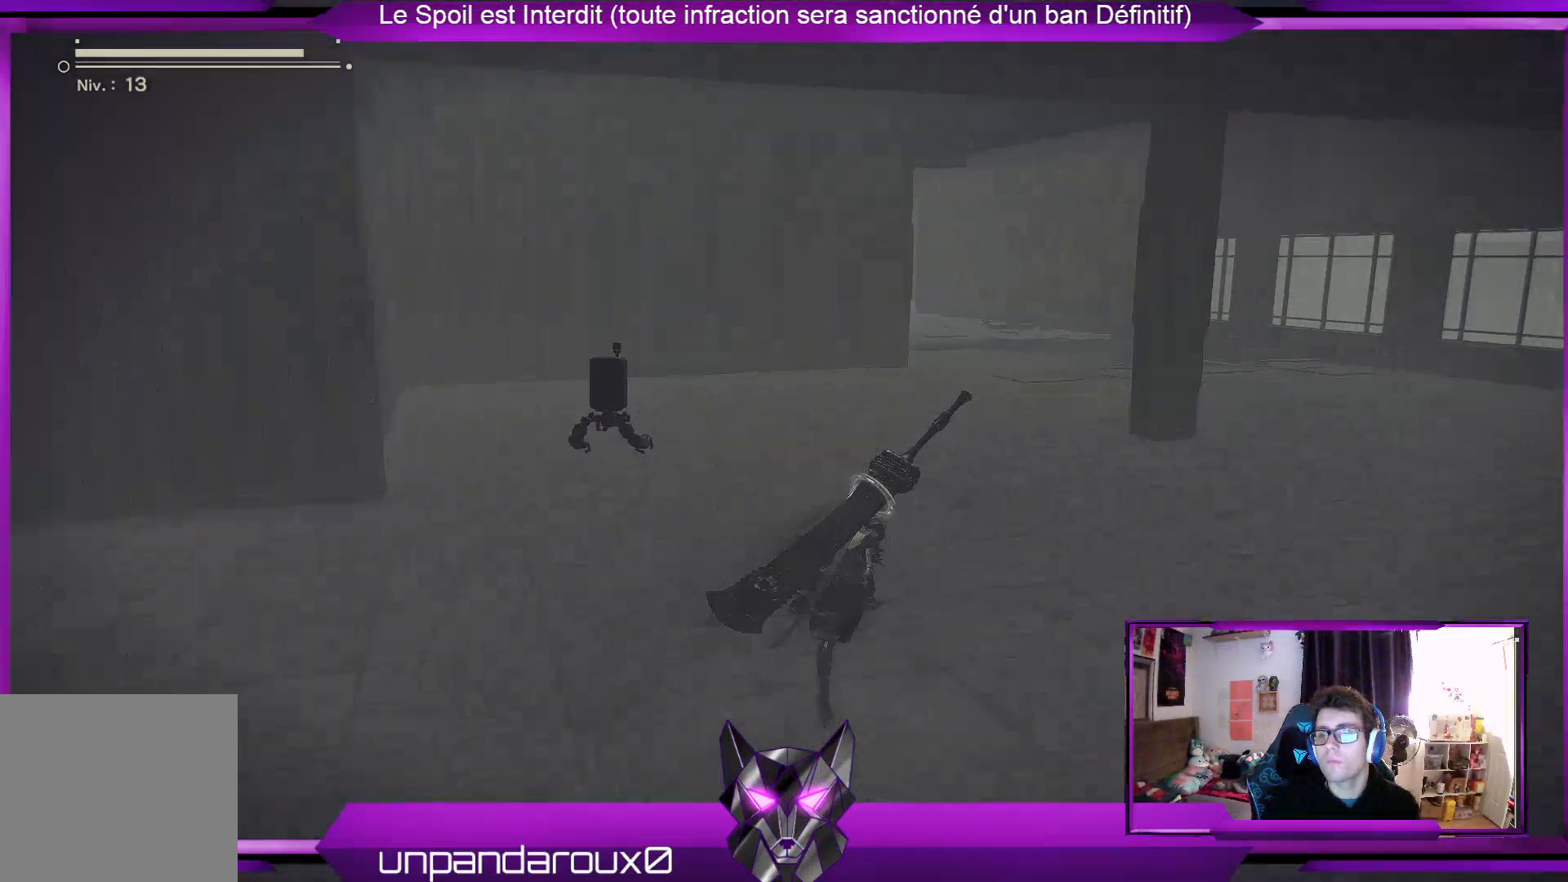
{"buttons": ["R2"], "left_stick": "up", "right_stick": "center", "events": []}
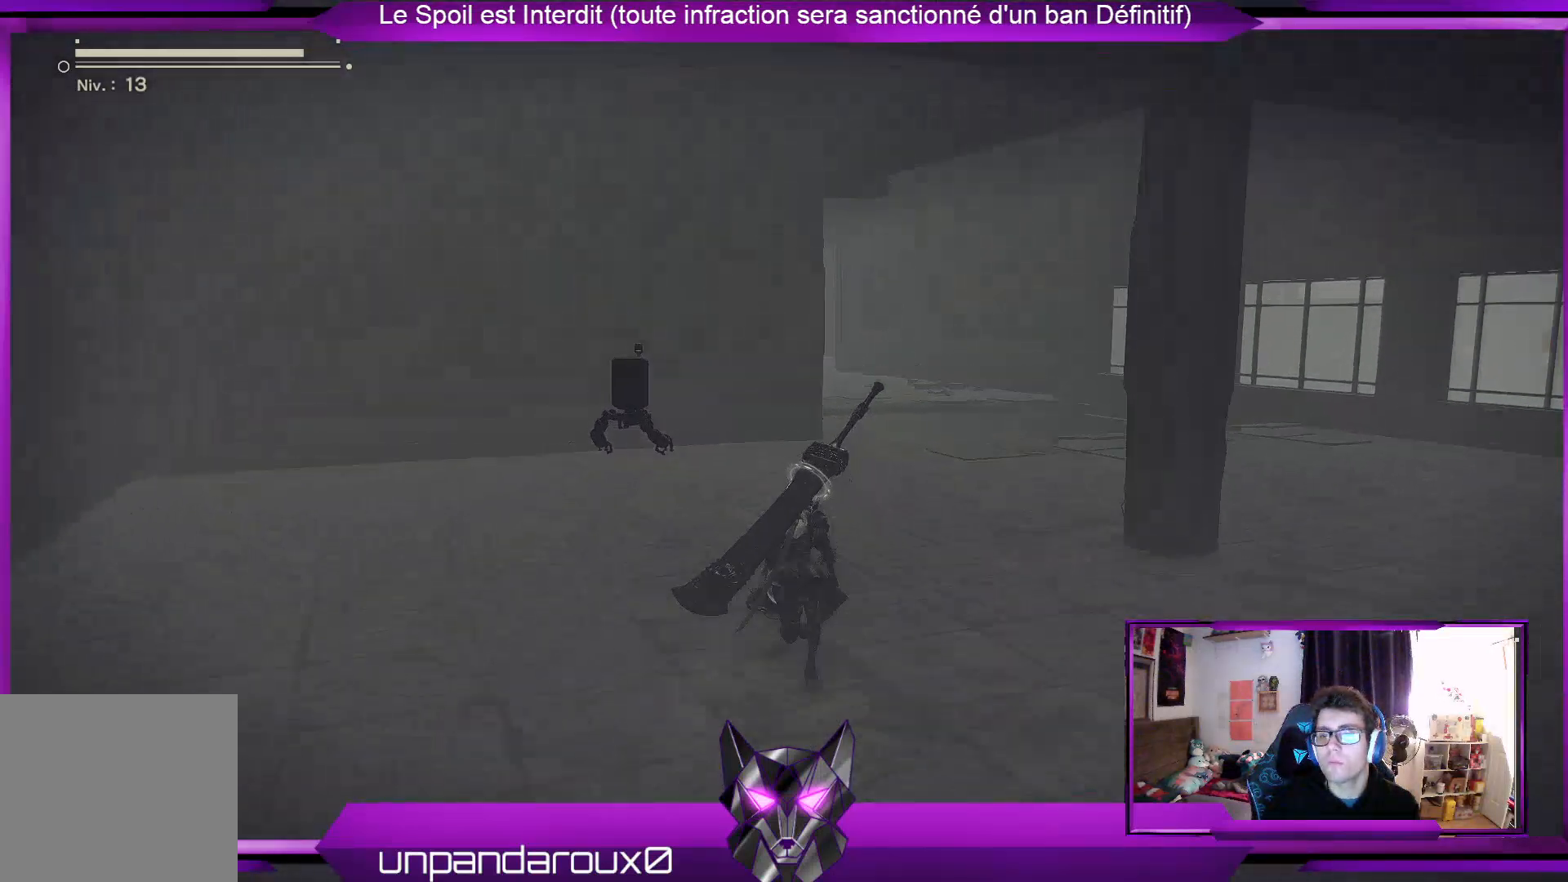
{"buttons": ["R2"], "left_stick": "up", "right_stick": "center", "events": [[233, "right_stick", "down-left"], [500, "right_stick", "center"]]}
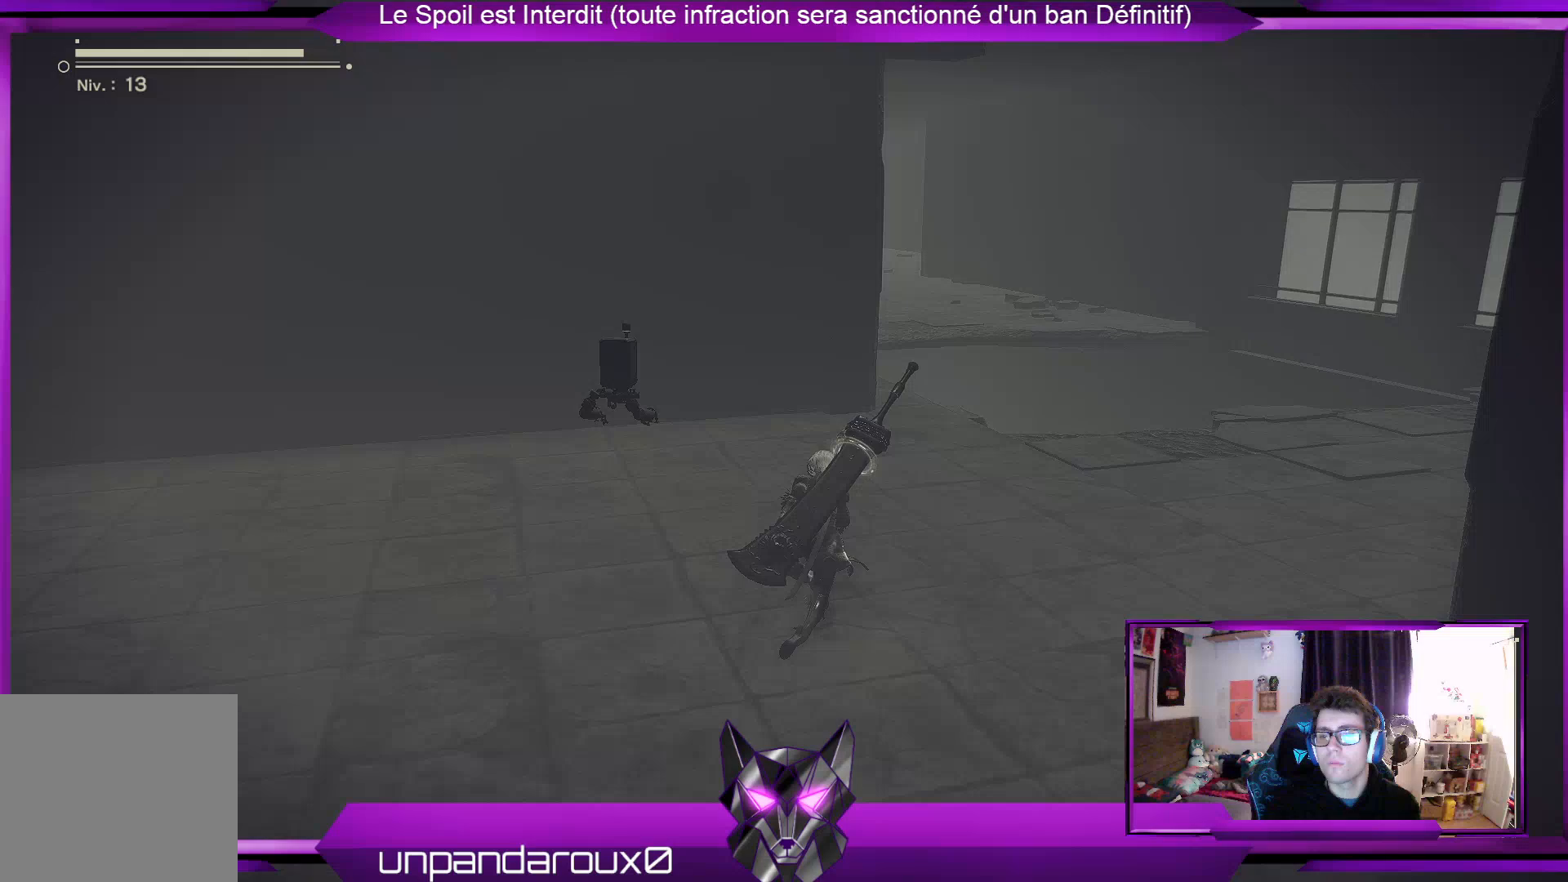
{"buttons": ["R2"], "left_stick": "up", "right_stick": "center", "events": []}
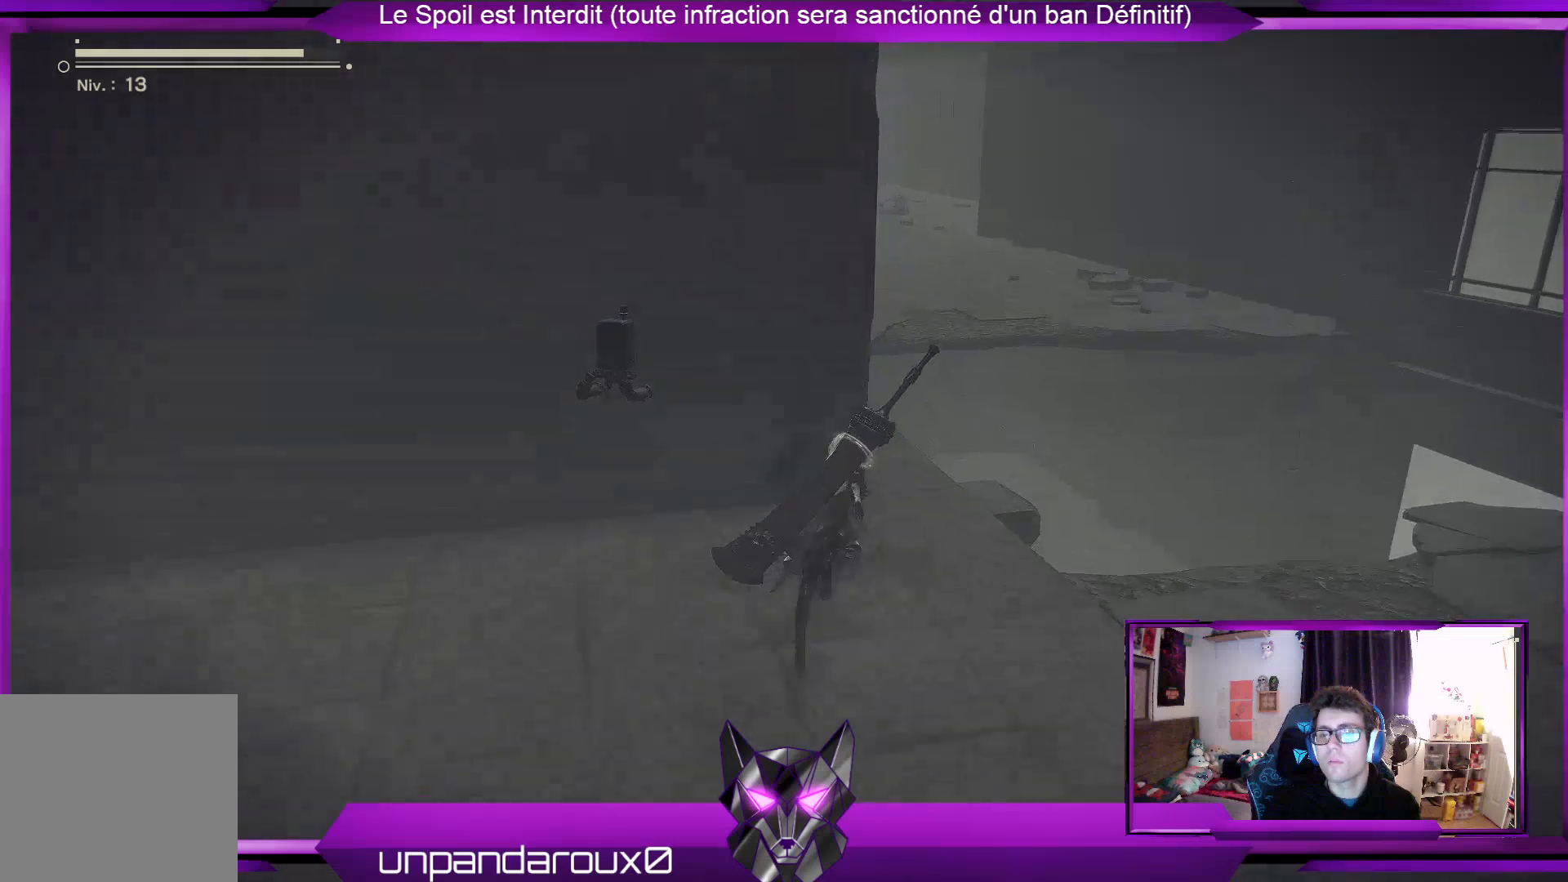
{"buttons": ["R2"], "left_stick": "up", "right_stick": "center", "events": [[167, "A", "down"], [333, "A", "up"]]}
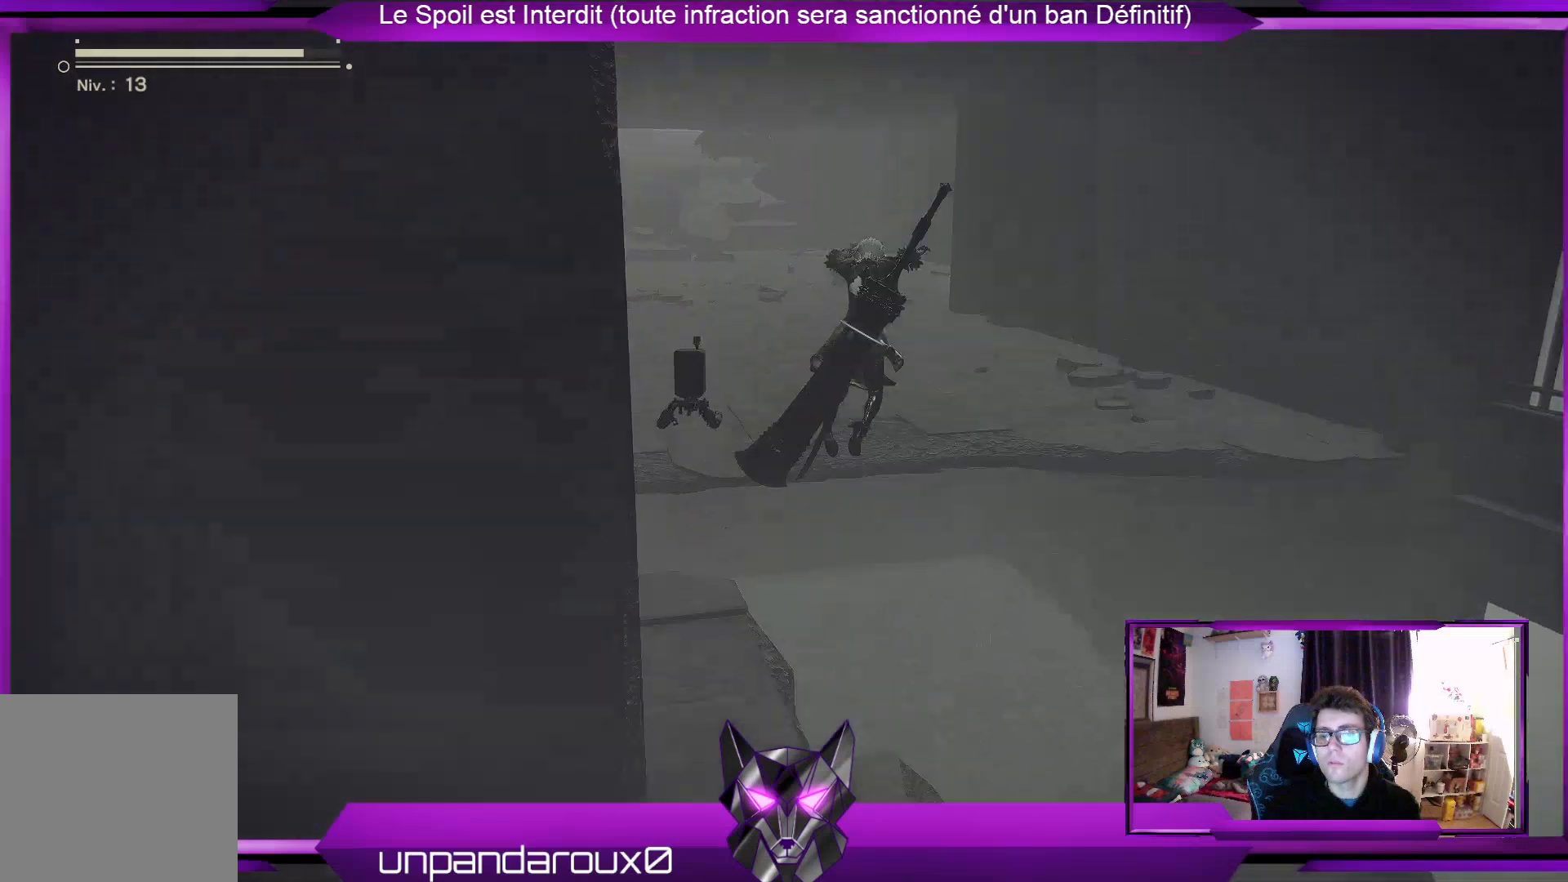
{"buttons": ["A", "R2"], "left_stick": "up", "right_stick": "center", "events": [[100, "A", "down"]]}
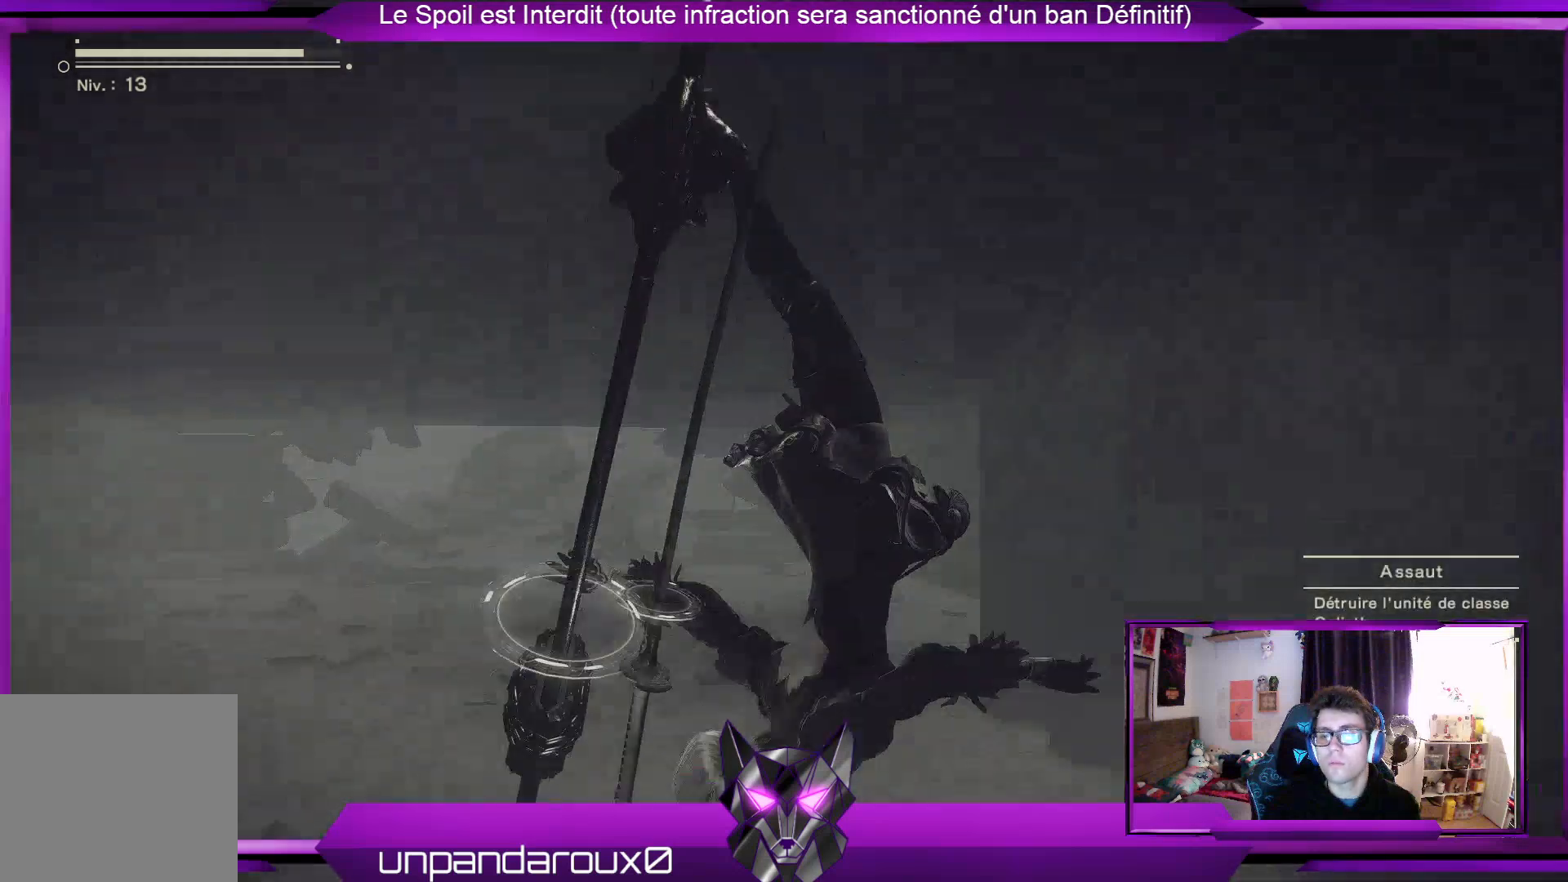
{"buttons": ["R2"], "left_stick": "up-left", "right_stick": "center", "events": [[300, "left_stick", "up-left"], [400, "A", "up"]]}
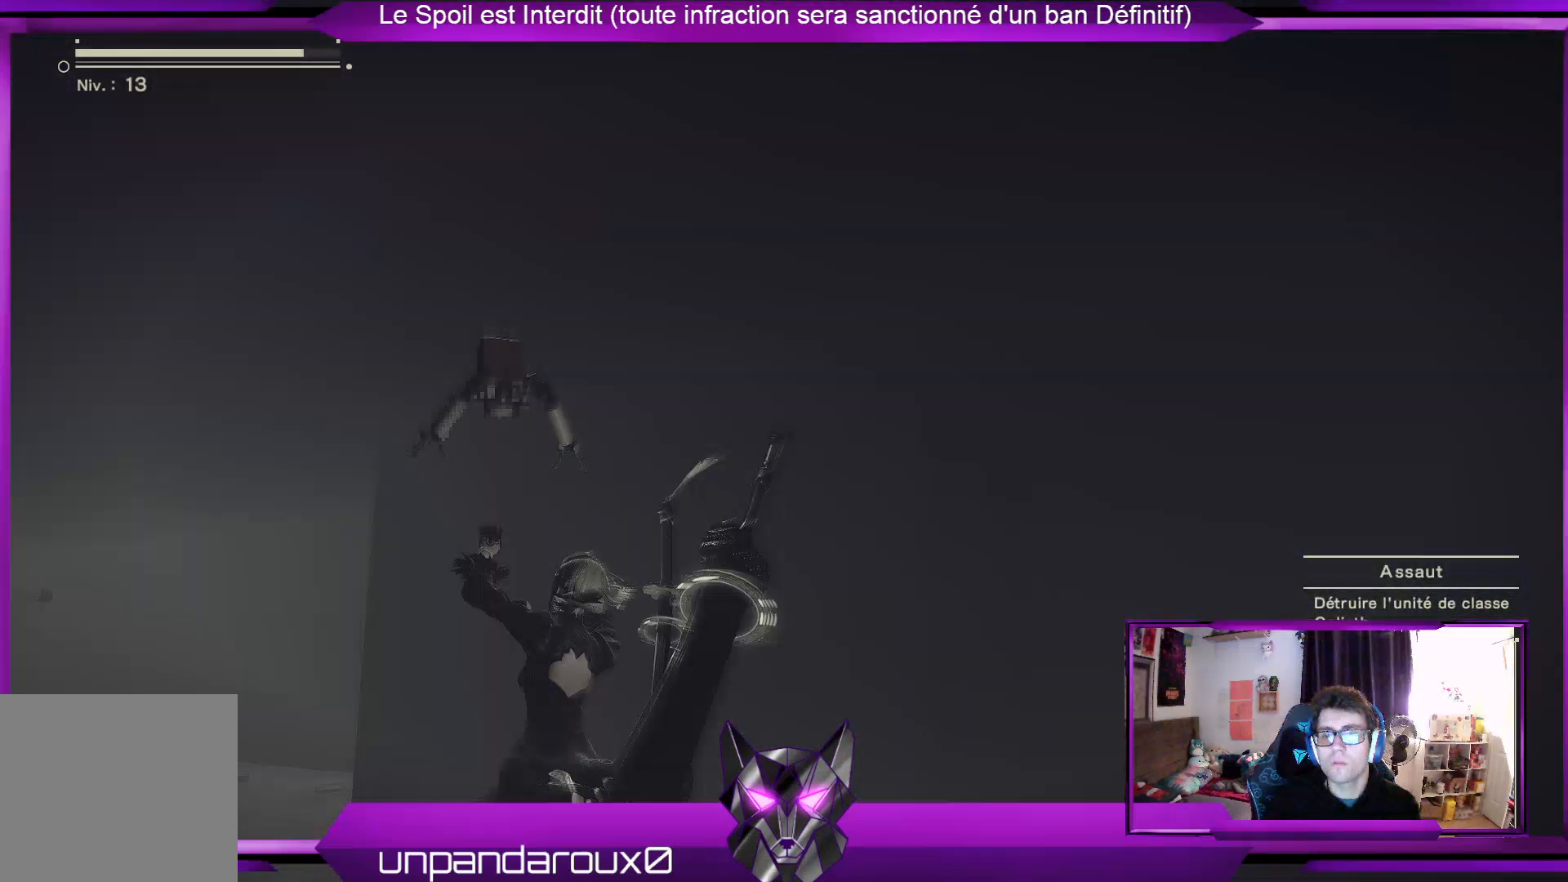
{"buttons": ["R2"], "left_stick": "up-left", "right_stick": "left", "events": [[67, "right_stick", "left"]]}
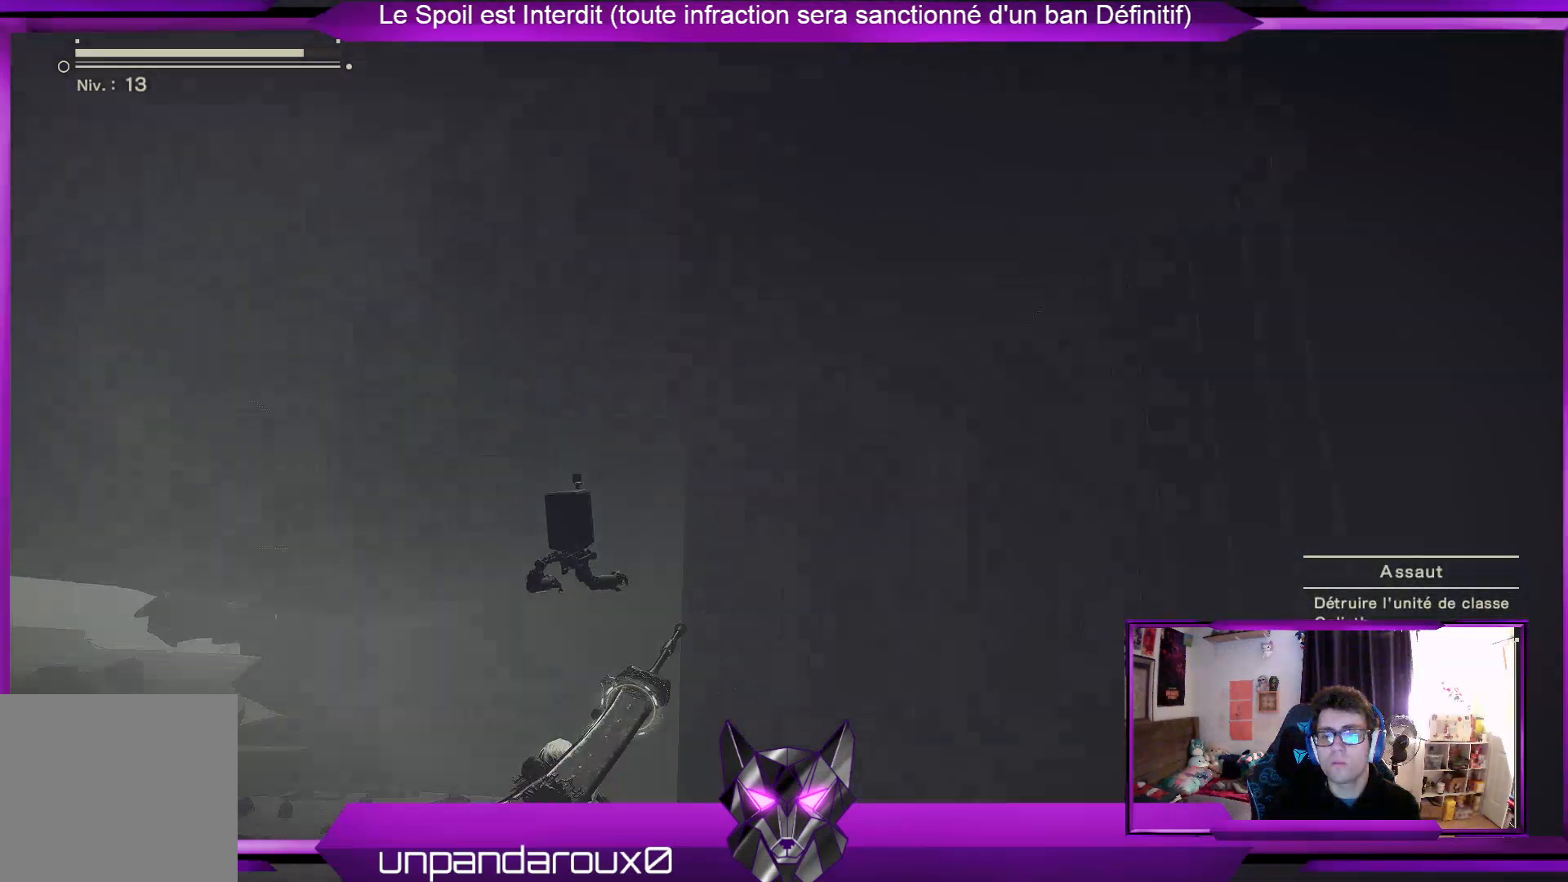
{"buttons": ["R2"], "left_stick": "left", "right_stick": "center", "events": [[67, "right_stick", "center"], [200, "left_stick", "left"], [233, "right_stick", "left"], [467, "right_stick", "center"]]}
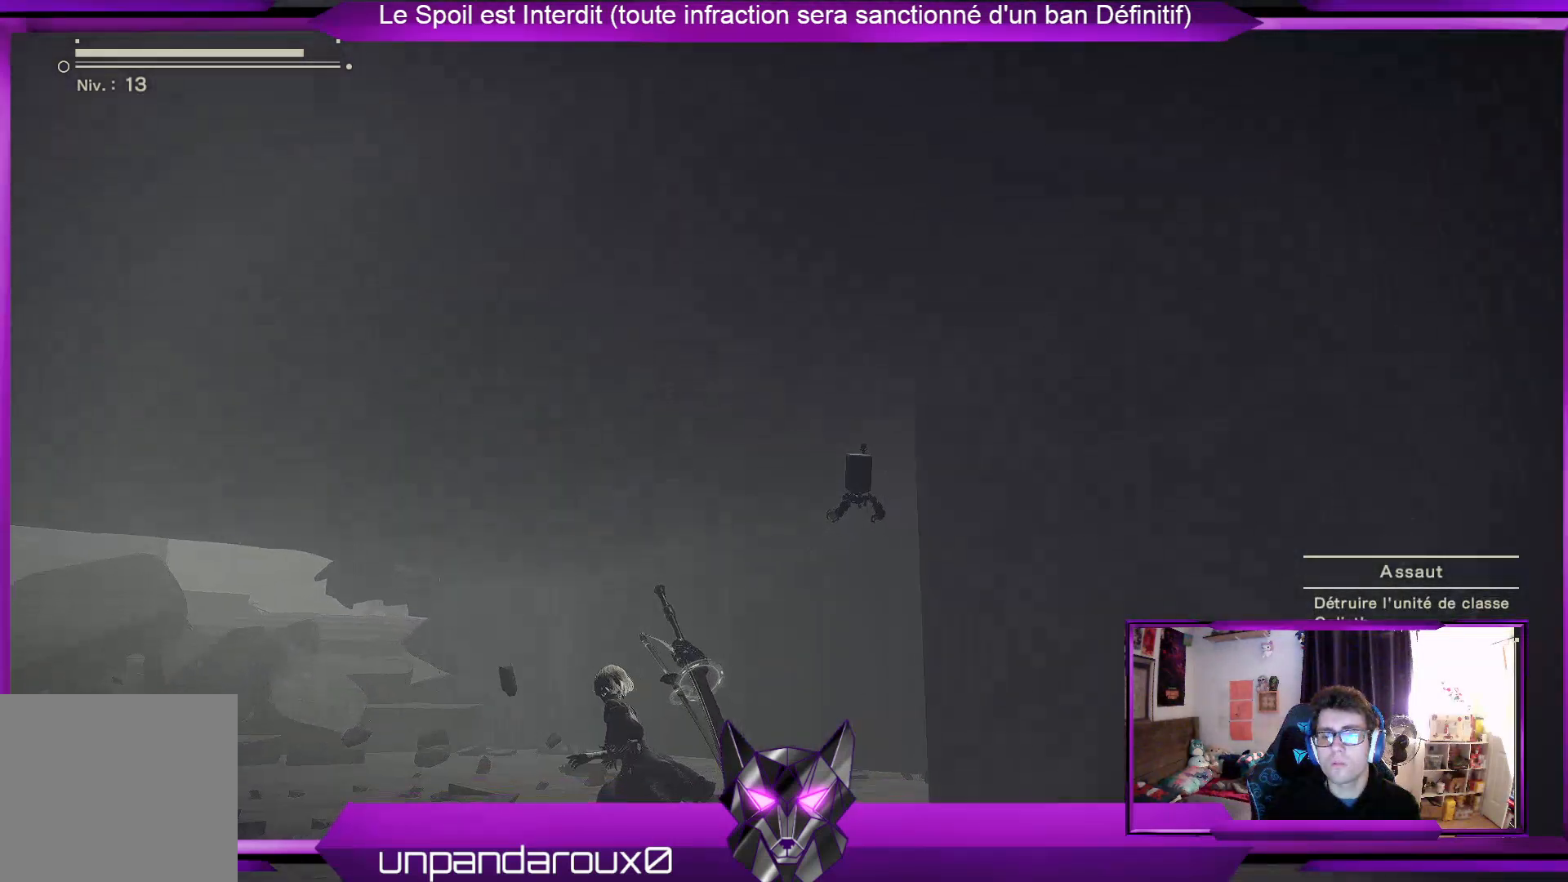
{"buttons": ["R2"], "left_stick": "center", "right_stick": "left", "events": [[133, "left_stick", "down-left"], [467, "right_stick", "left"], [500, "left_stick", "center"]]}
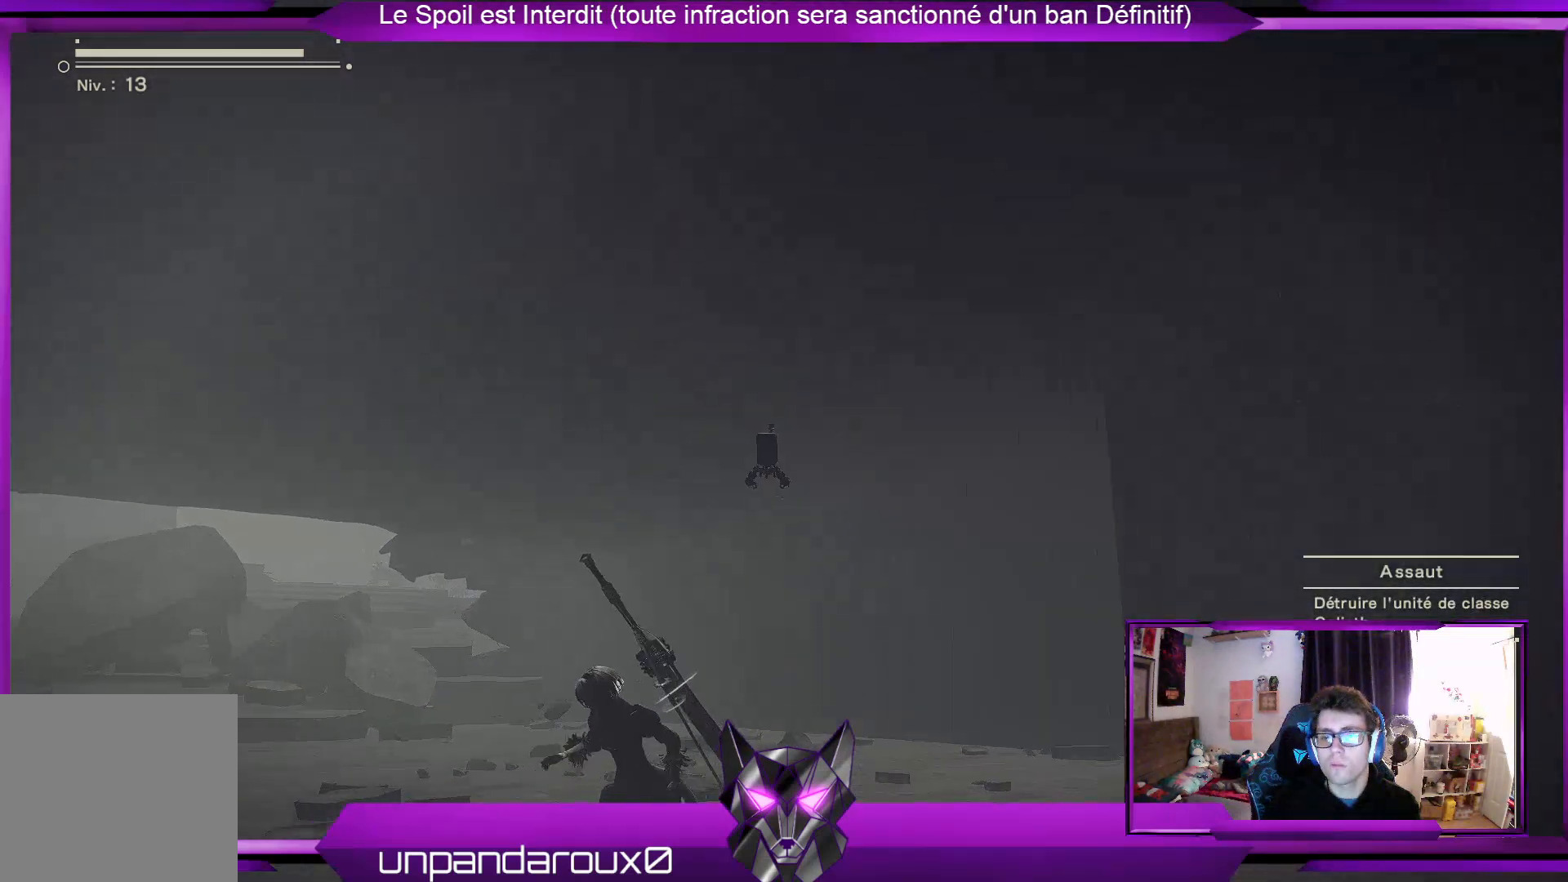
{"buttons": ["R2"], "left_stick": "down-left", "right_stick": "left", "events": [[500, "left_stick", "down-left"]]}
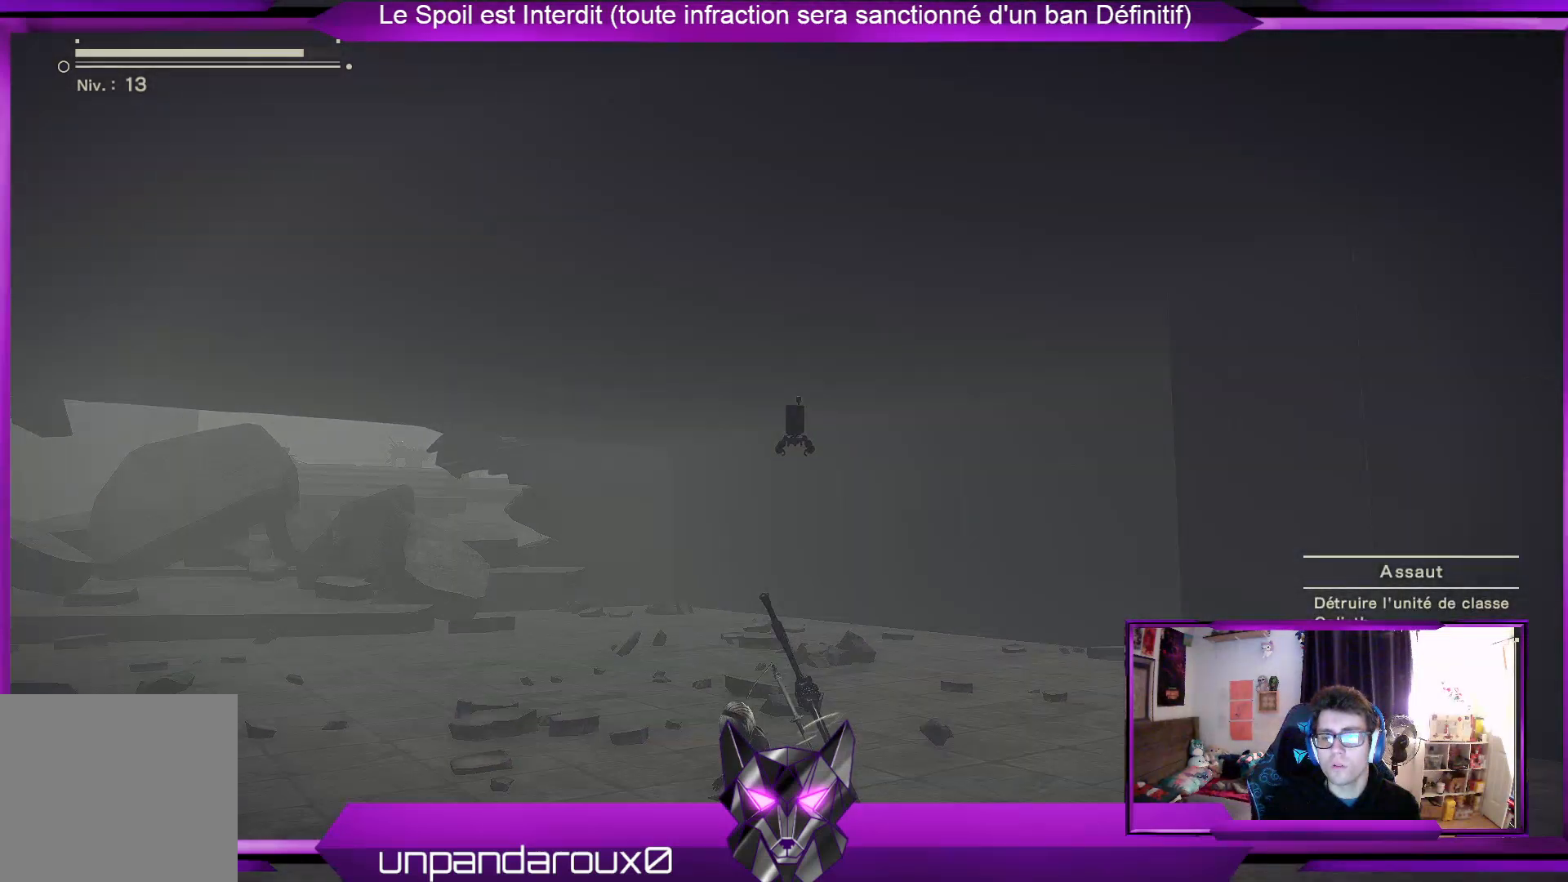
{"buttons": ["R2"], "left_stick": "left", "right_stick": "center", "events": [[100, "right_stick", "center"], [367, "left_stick", "left"]]}
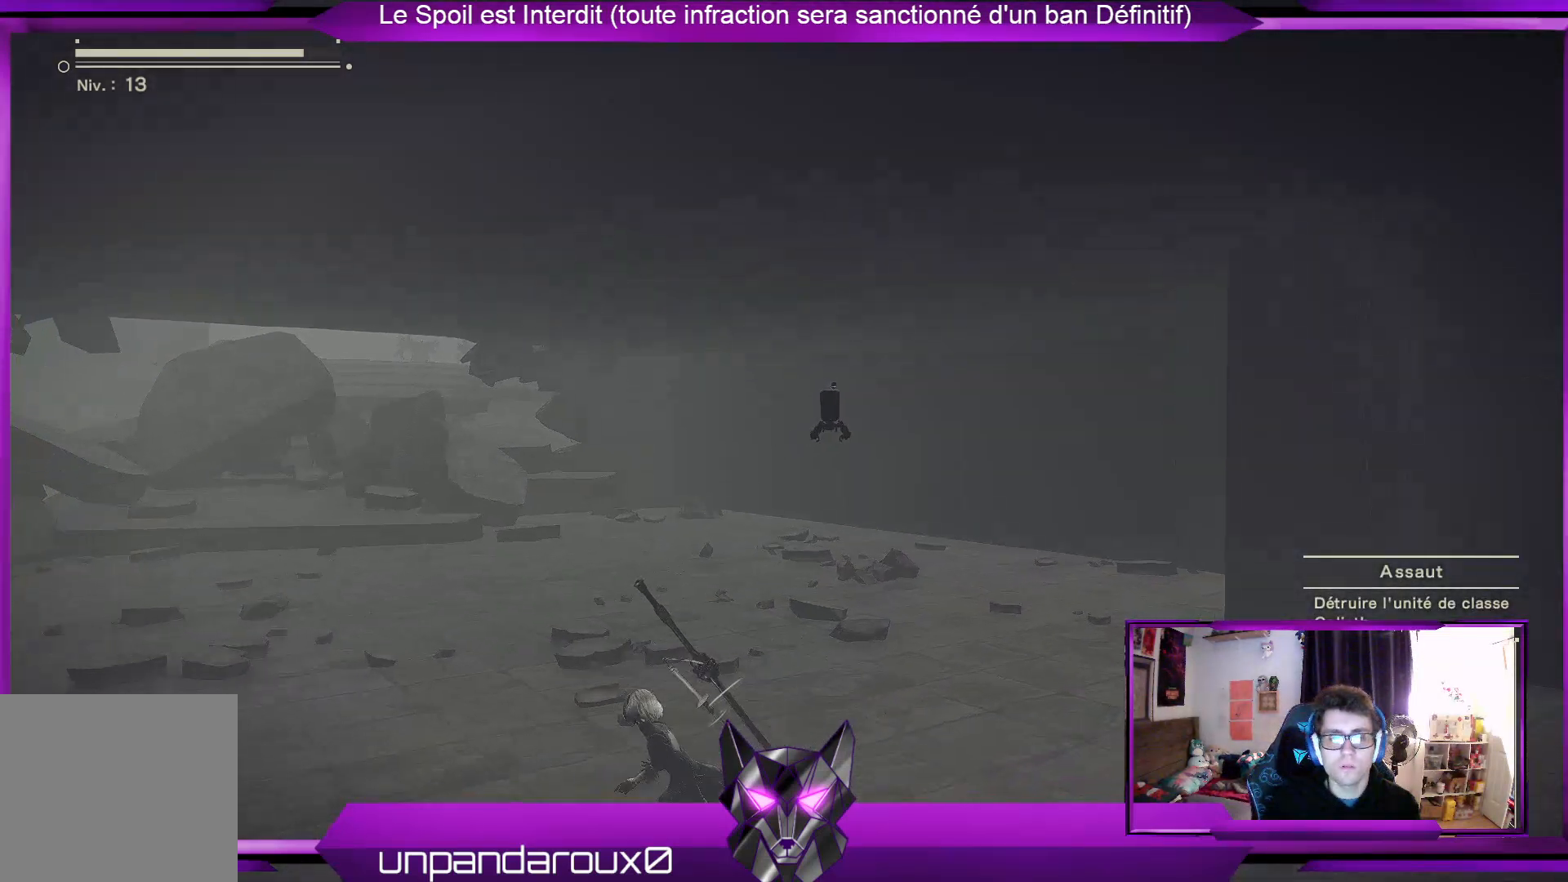
{"buttons": ["R2"], "left_stick": "up-left", "right_stick": "center", "events": [[433, "left_stick", "up-left"]]}
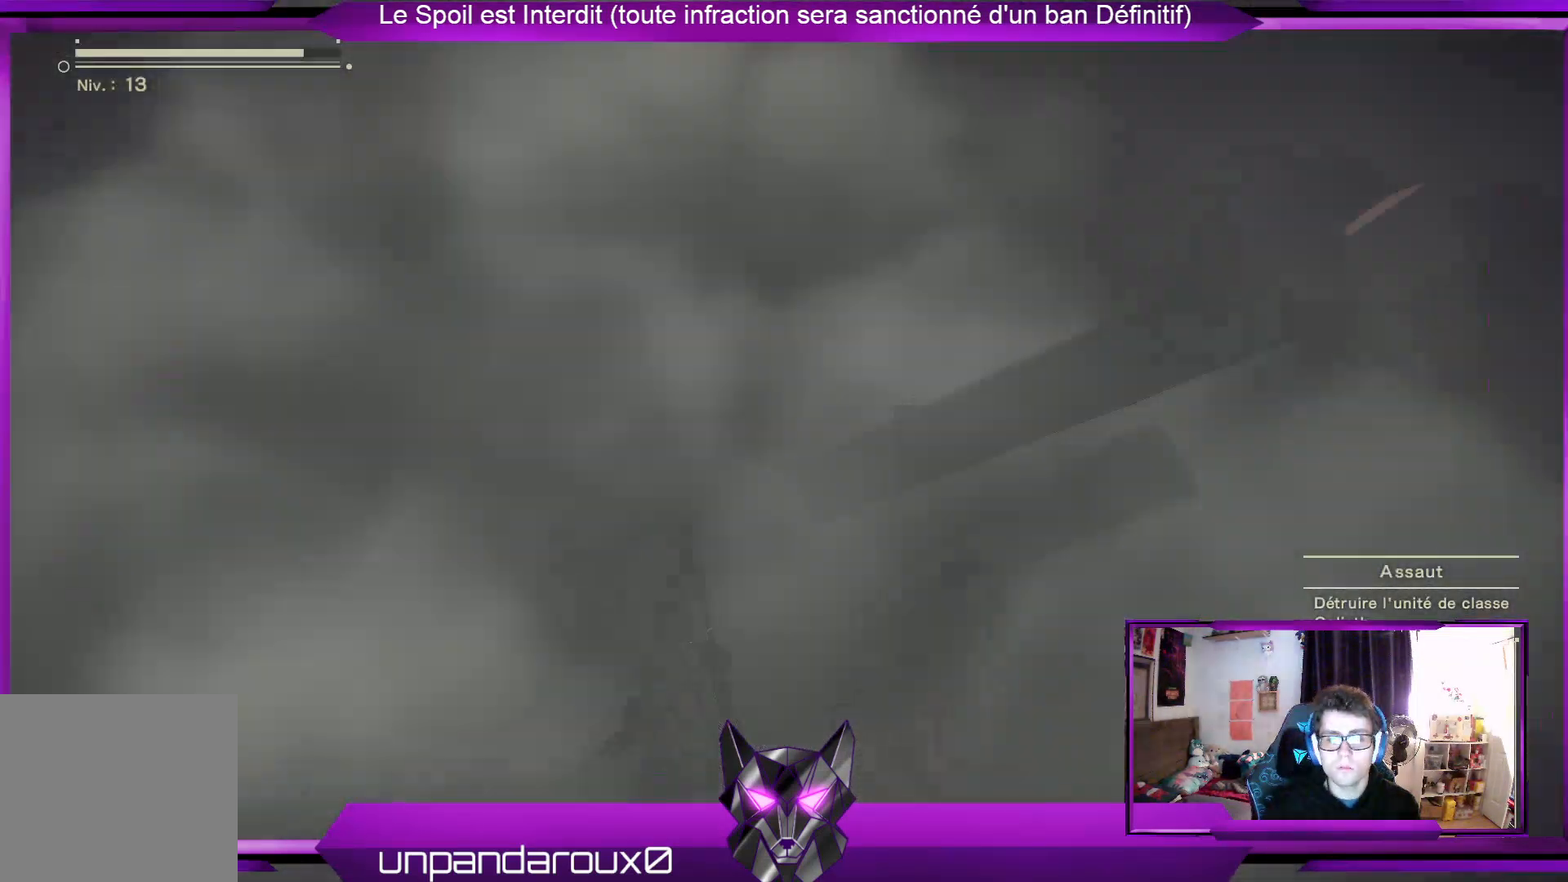
{"buttons": ["R2"], "left_stick": "center", "right_stick": "center", "events": [[400, "left_stick", "center"]]}
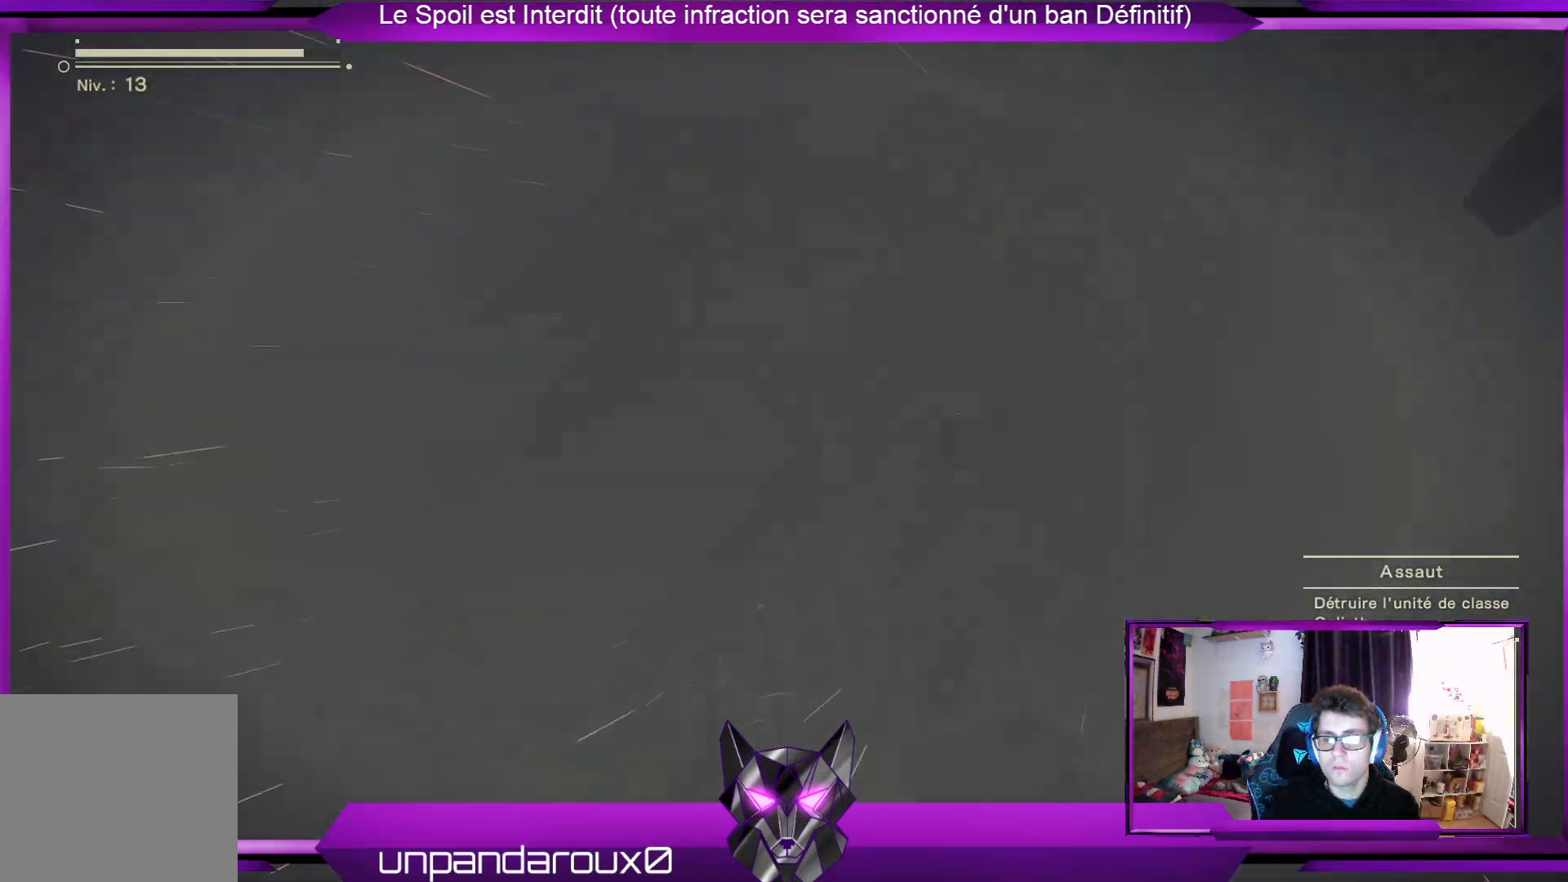
{"buttons": ["R2"], "left_stick": "center", "right_stick": "center", "events": []}
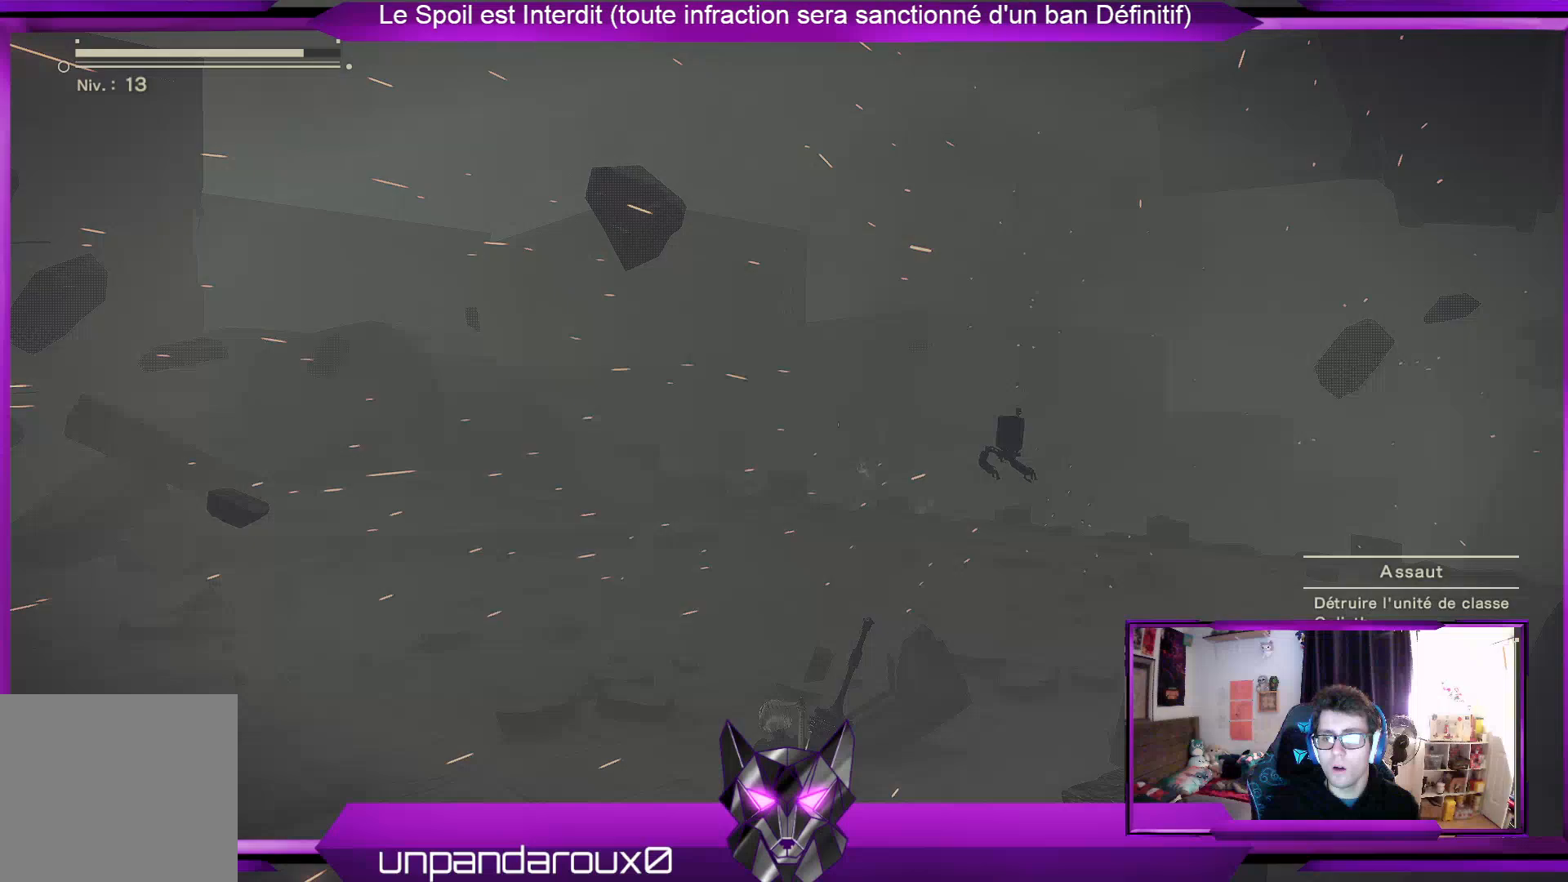
{"buttons": ["R2"], "left_stick": "up-left", "right_stick": "center", "events": [[400, "left_stick", "up-left"]]}
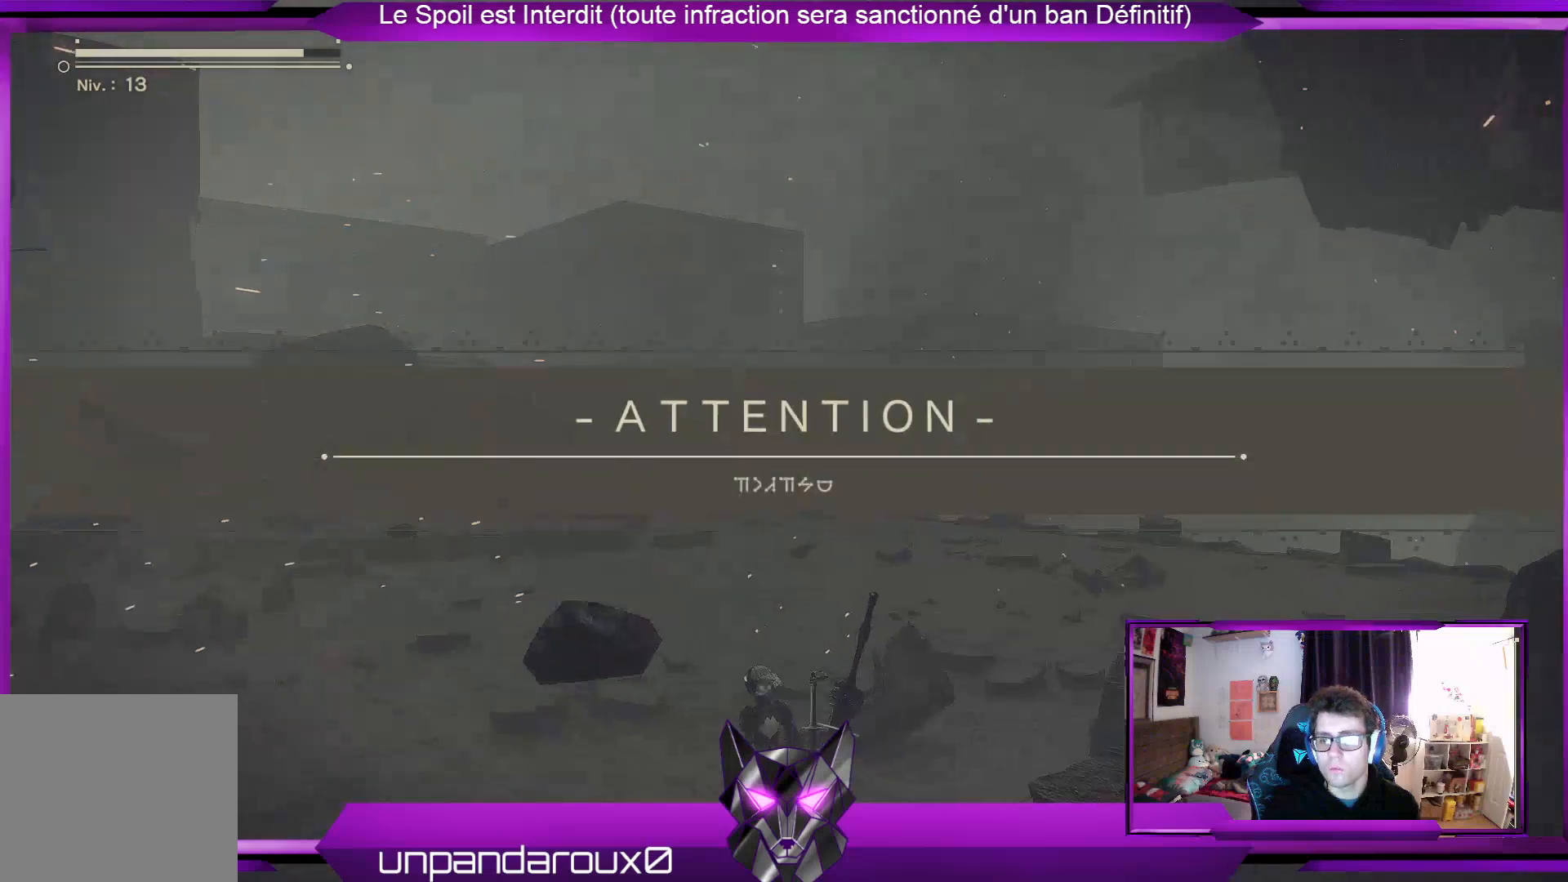
{"buttons": [], "left_stick": "up-left", "right_stick": "center", "events": [[200, "R2", "up"]]}
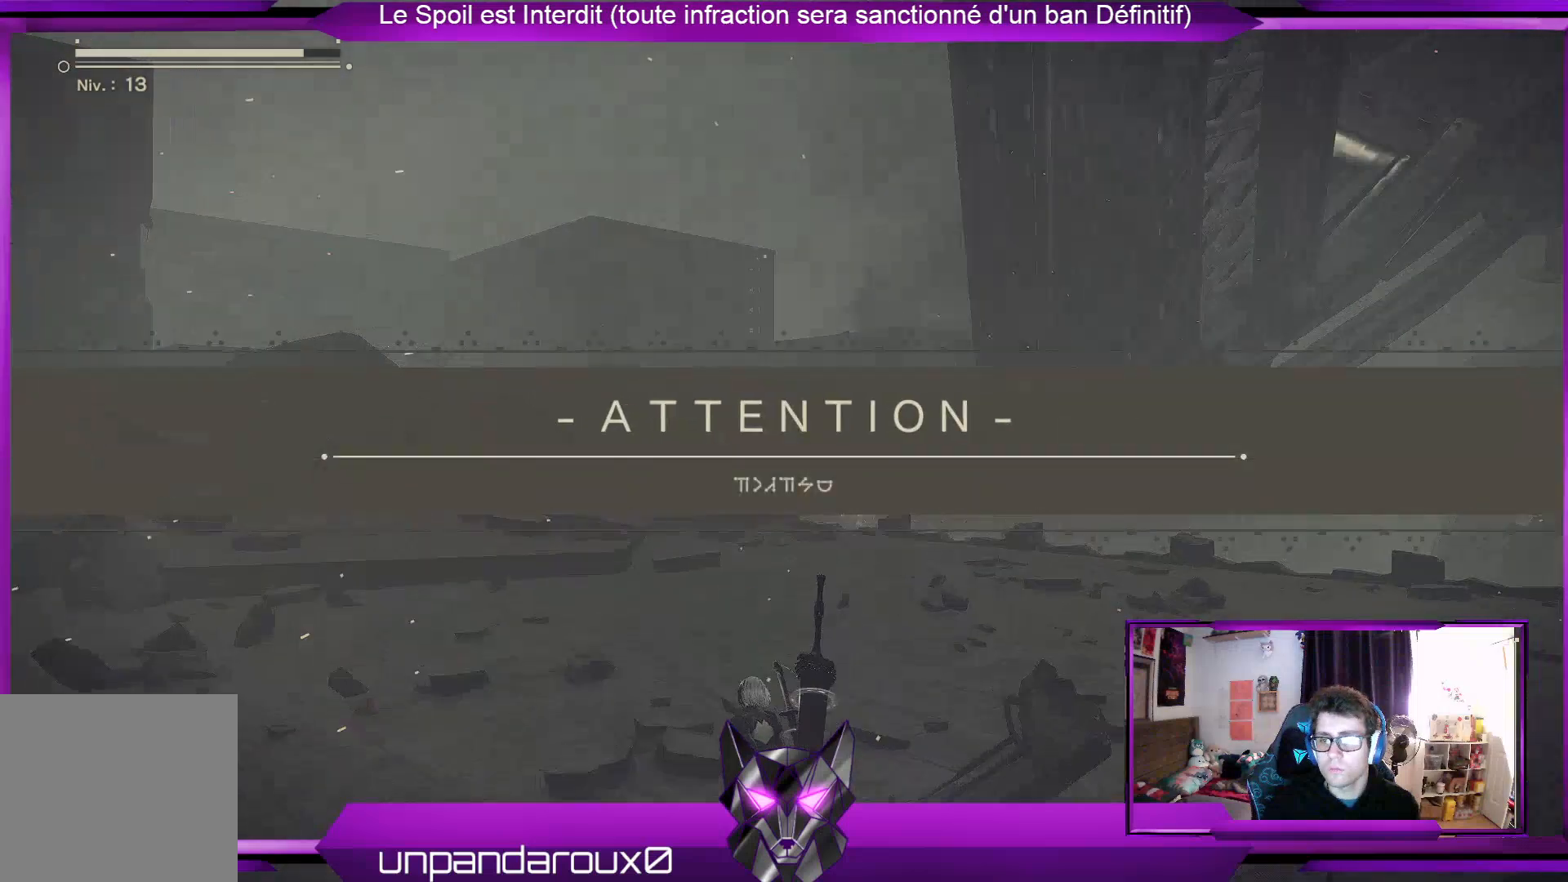
{"buttons": [], "left_stick": "left", "right_stick": "center", "events": [[467, "left_stick", "left"]]}
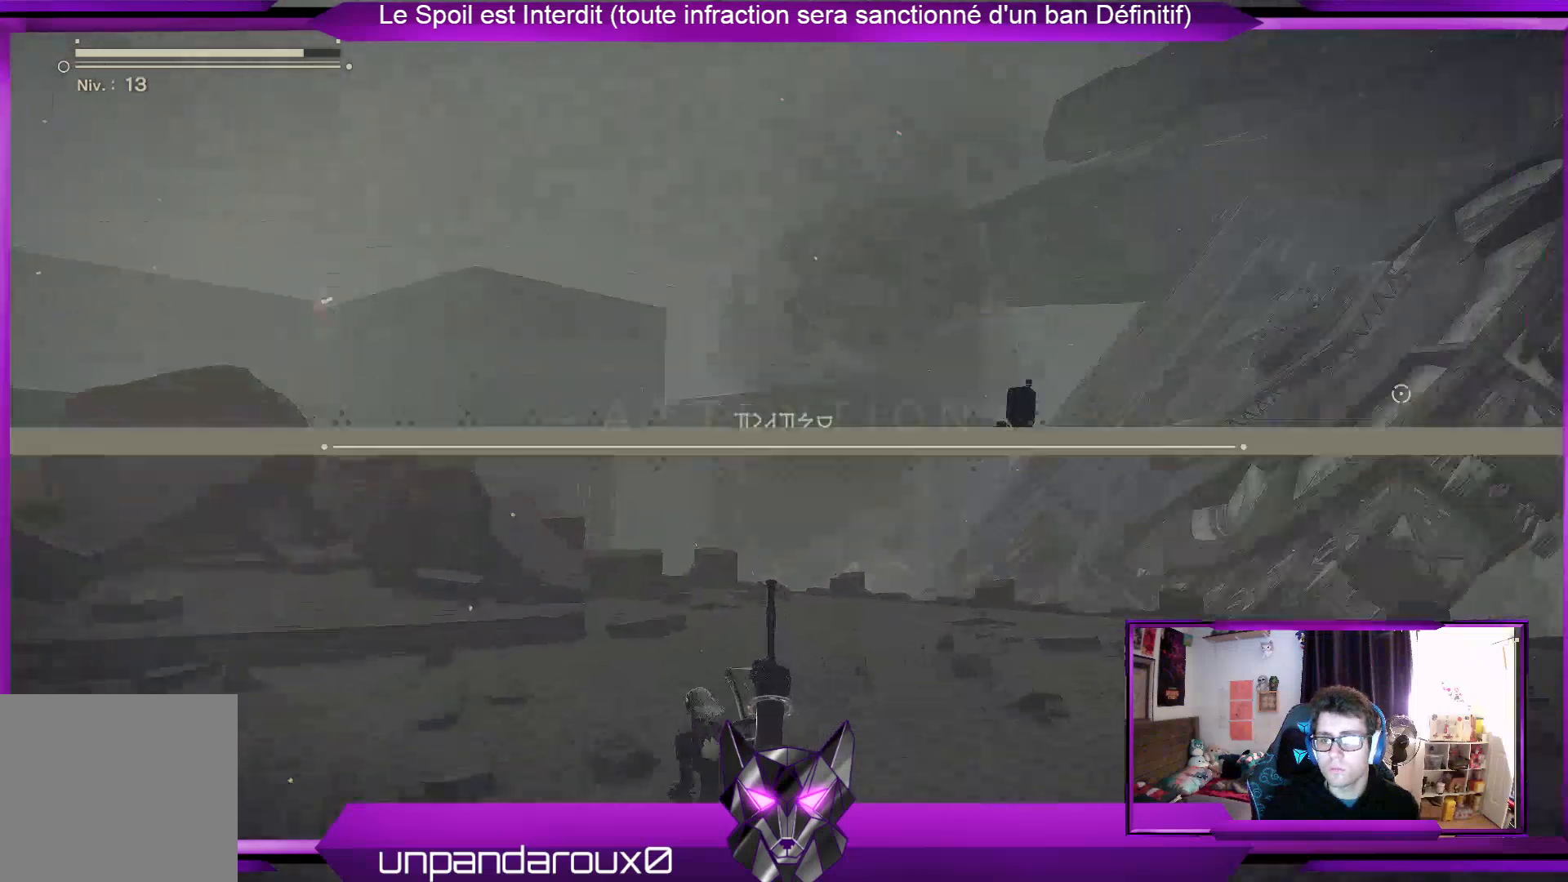
{"buttons": [], "left_stick": "down-left", "right_stick": "right", "events": [[33, "right_stick", "right"], [67, "left_stick", "down-left"]]}